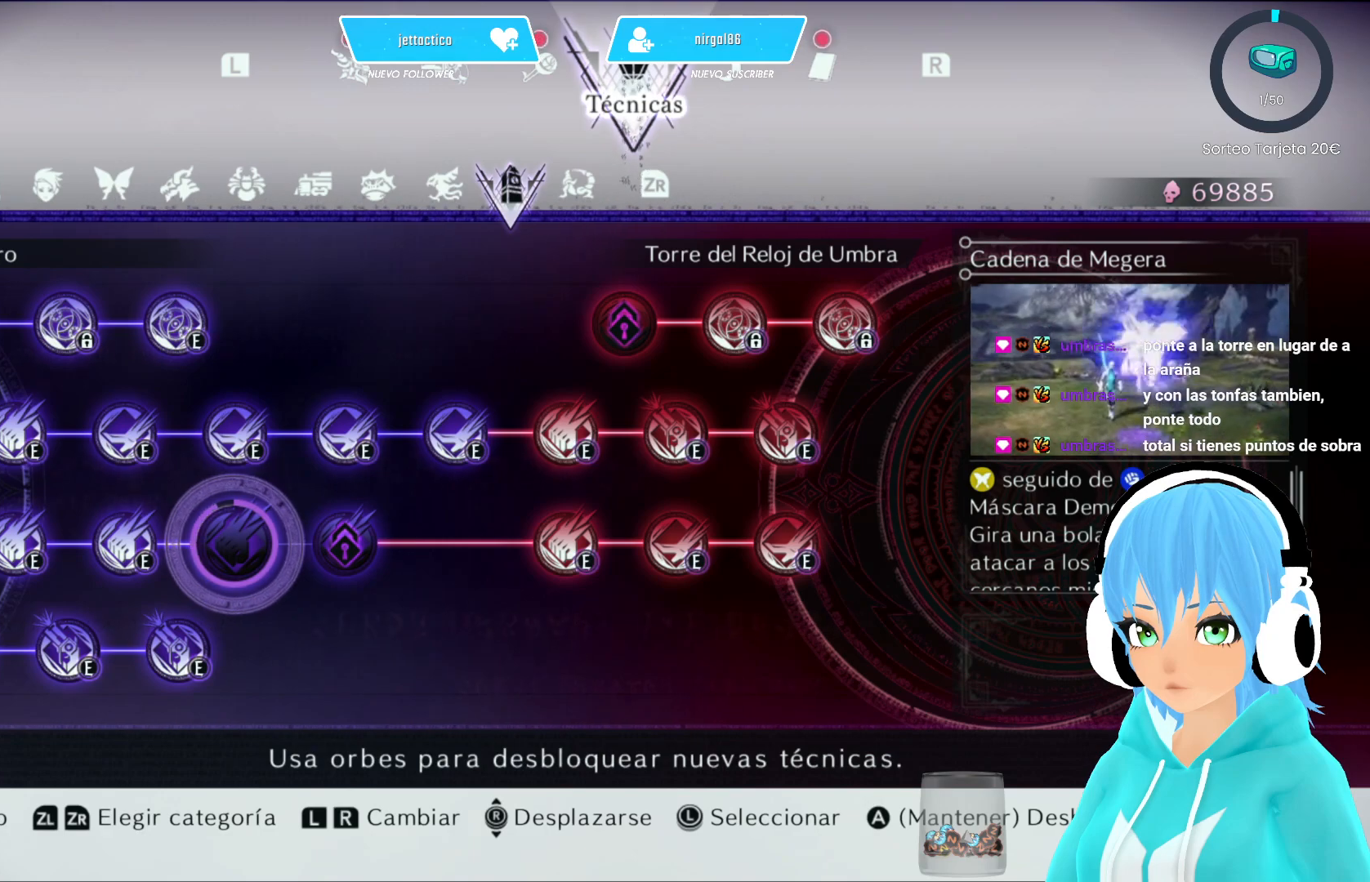
Gameplay with a controller (Xbox layout); each line is a JSON object with the inputs held at the frame after it. "events" lists button and stick changes between this image and that frame as [ms after this image, input, new state], when the widget could be followed in between.
{"buttons": ["B"], "left_stick": "center", "right_stick": "center", "events": [[233, "B", "up"], [233, "left_stick", "right"], [333, "left_stick", "center"], [350, "B", "down"]]}
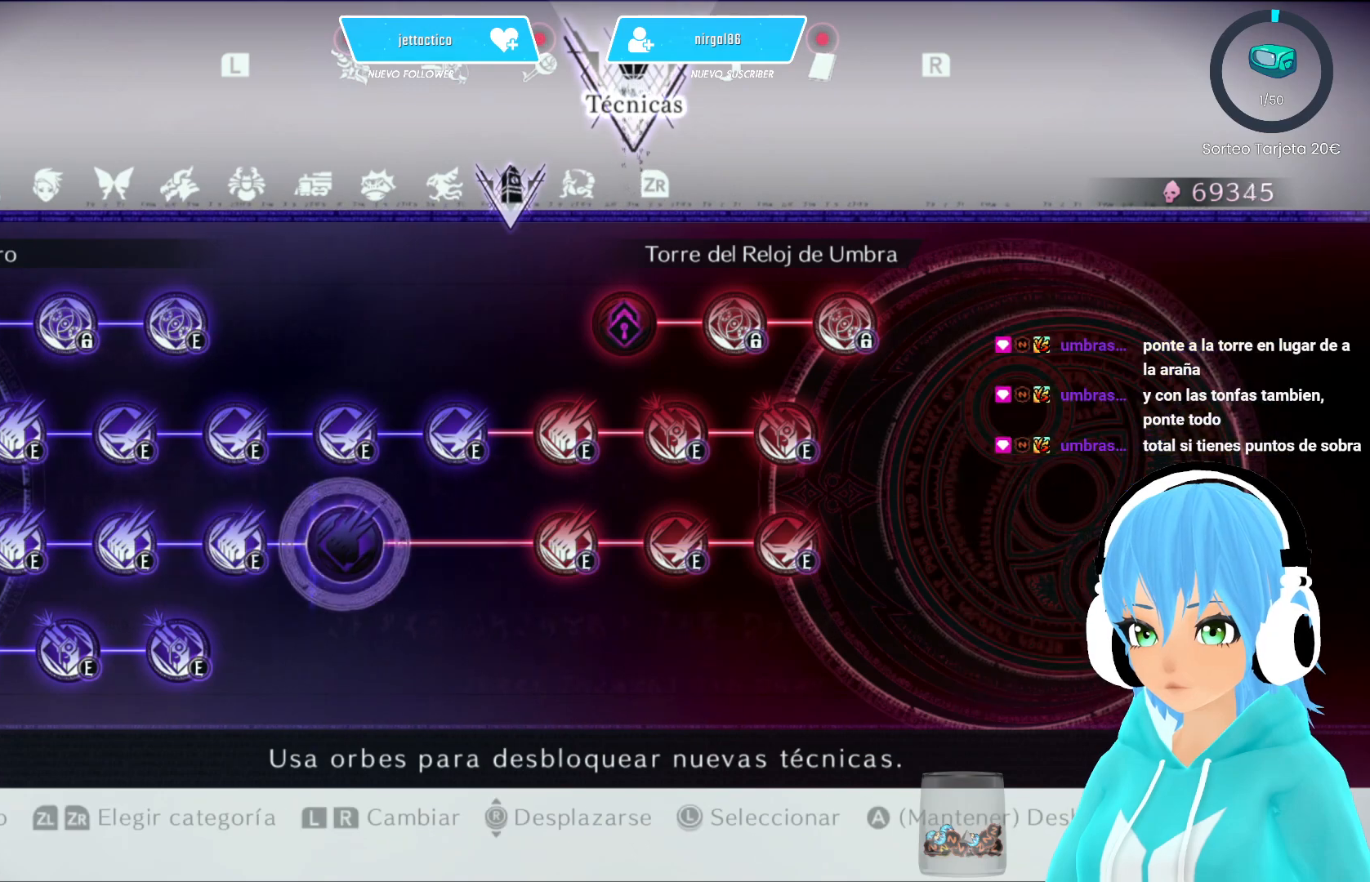
{"buttons": ["B"], "left_stick": "center", "right_stick": "center", "events": []}
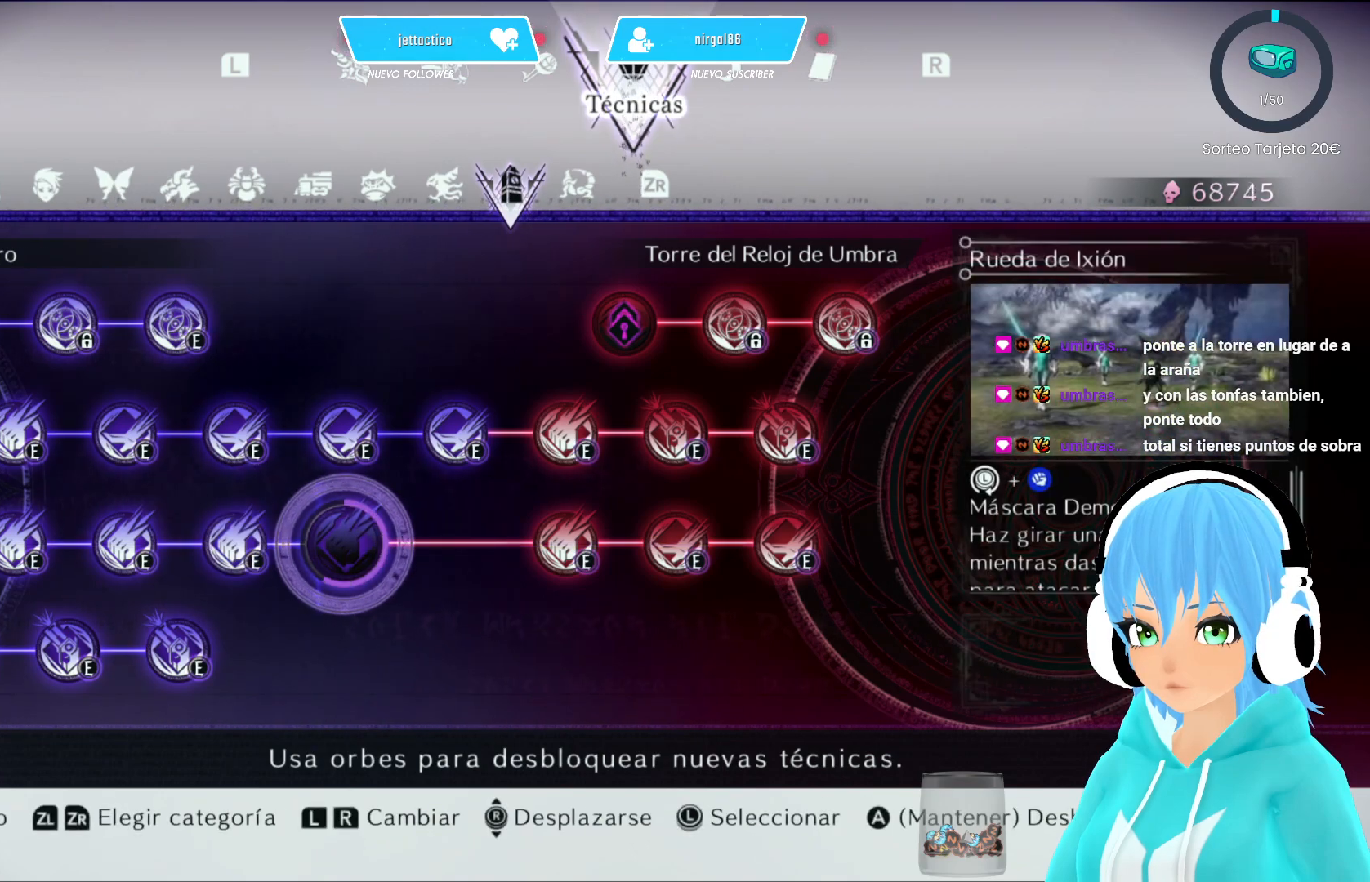
{"buttons": ["B"], "left_stick": "center", "right_stick": "center", "events": []}
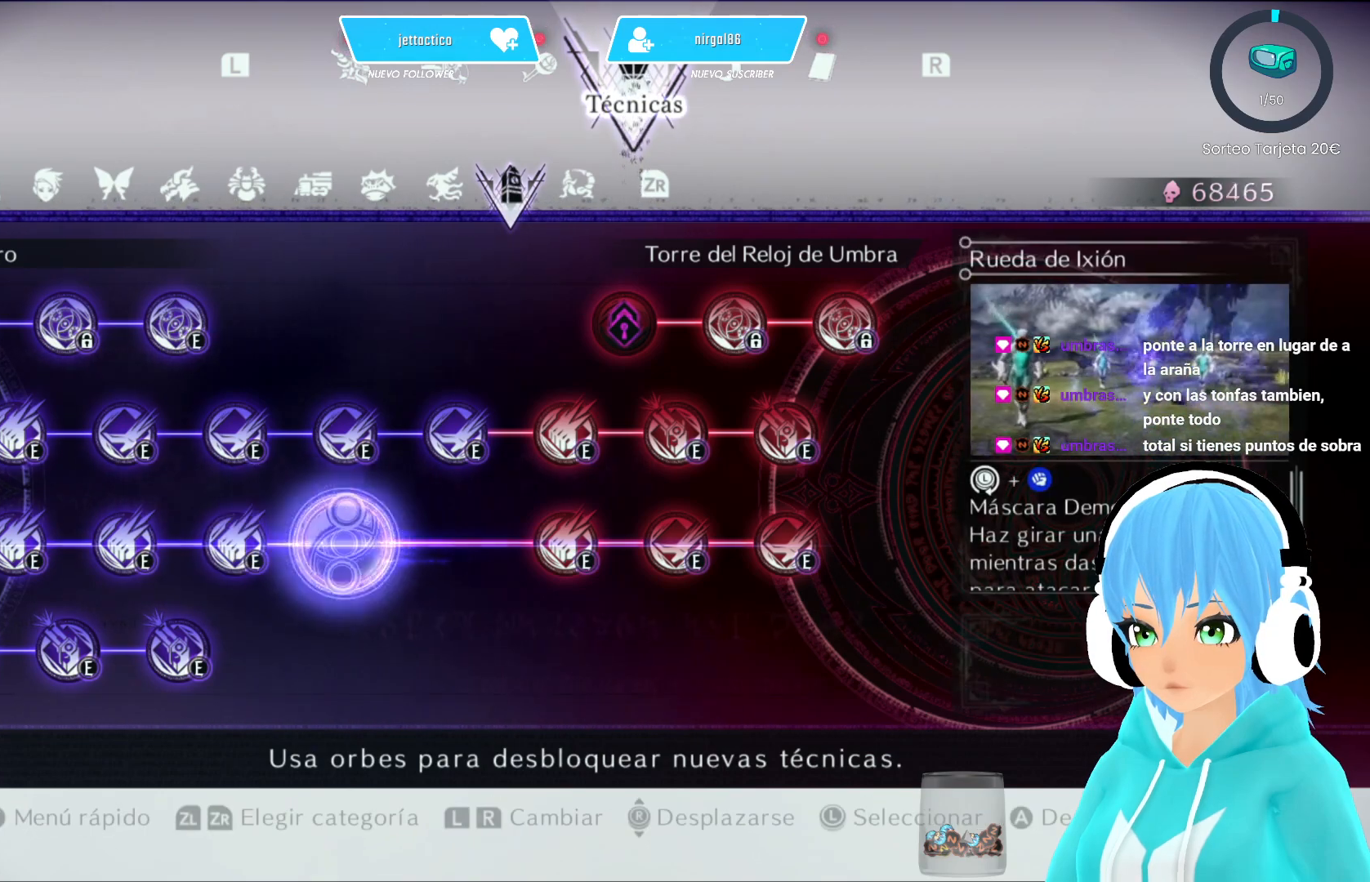
{"buttons": [], "left_stick": "center", "right_stick": "center", "events": [[200, "B", "up"]]}
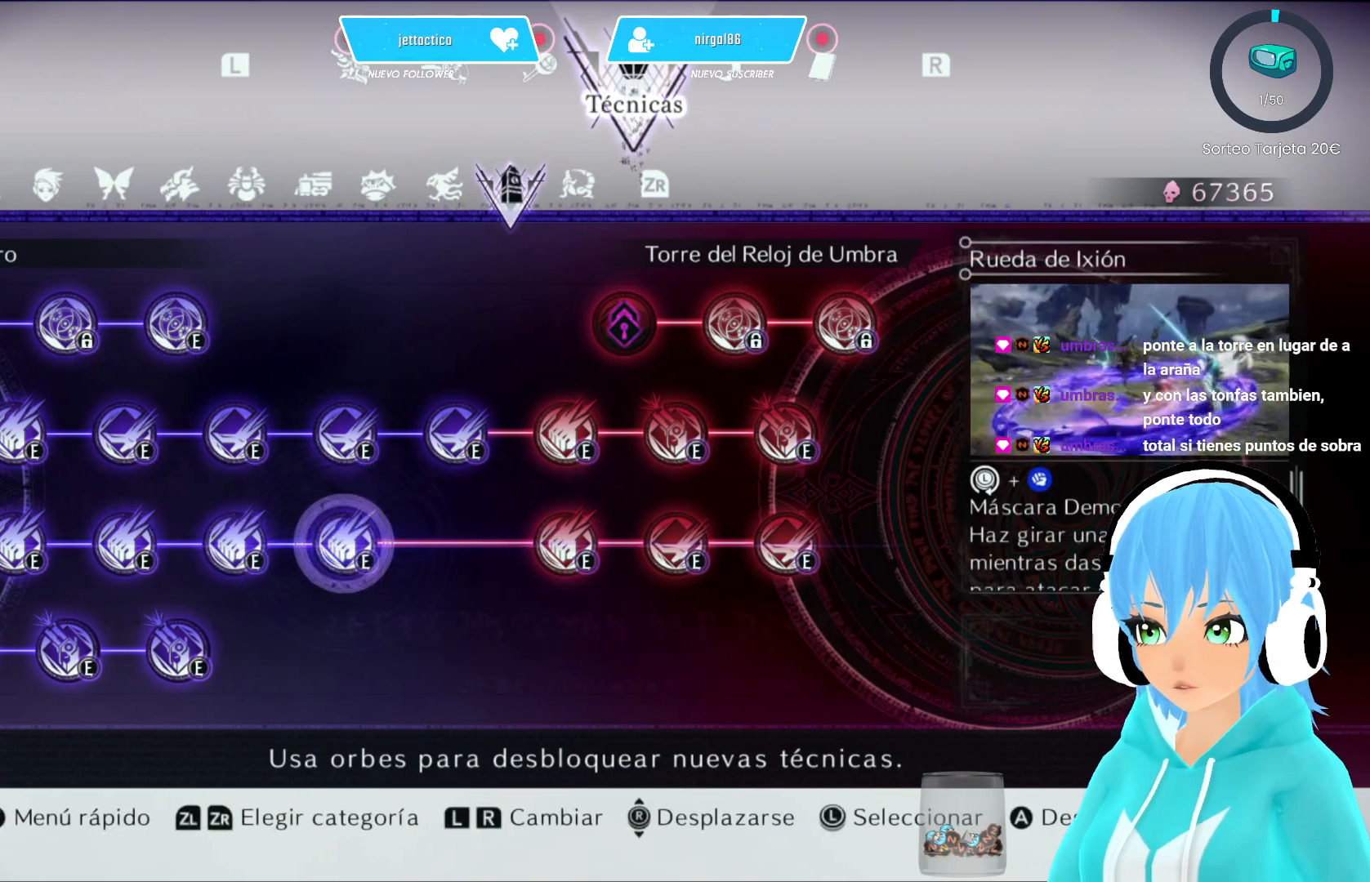
{"buttons": [], "left_stick": "center", "right_stick": "center", "events": [[17, "left_stick", "left"], [317, "left_stick", "up-left"], [483, "left_stick", "center"]]}
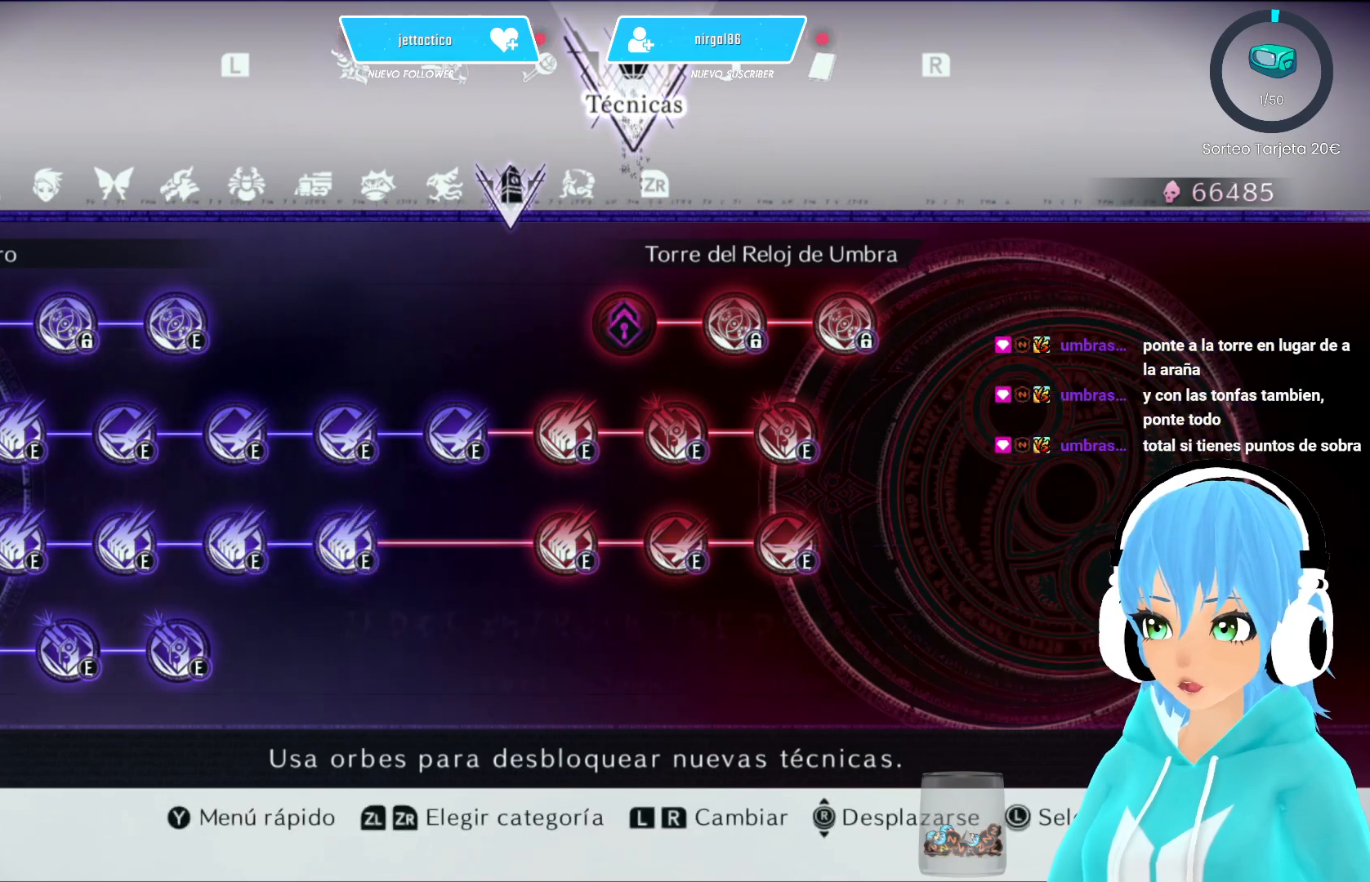
{"buttons": [], "left_stick": "center", "right_stick": "center", "events": [[233, "left_stick", "down-right"], [350, "left_stick", "center"]]}
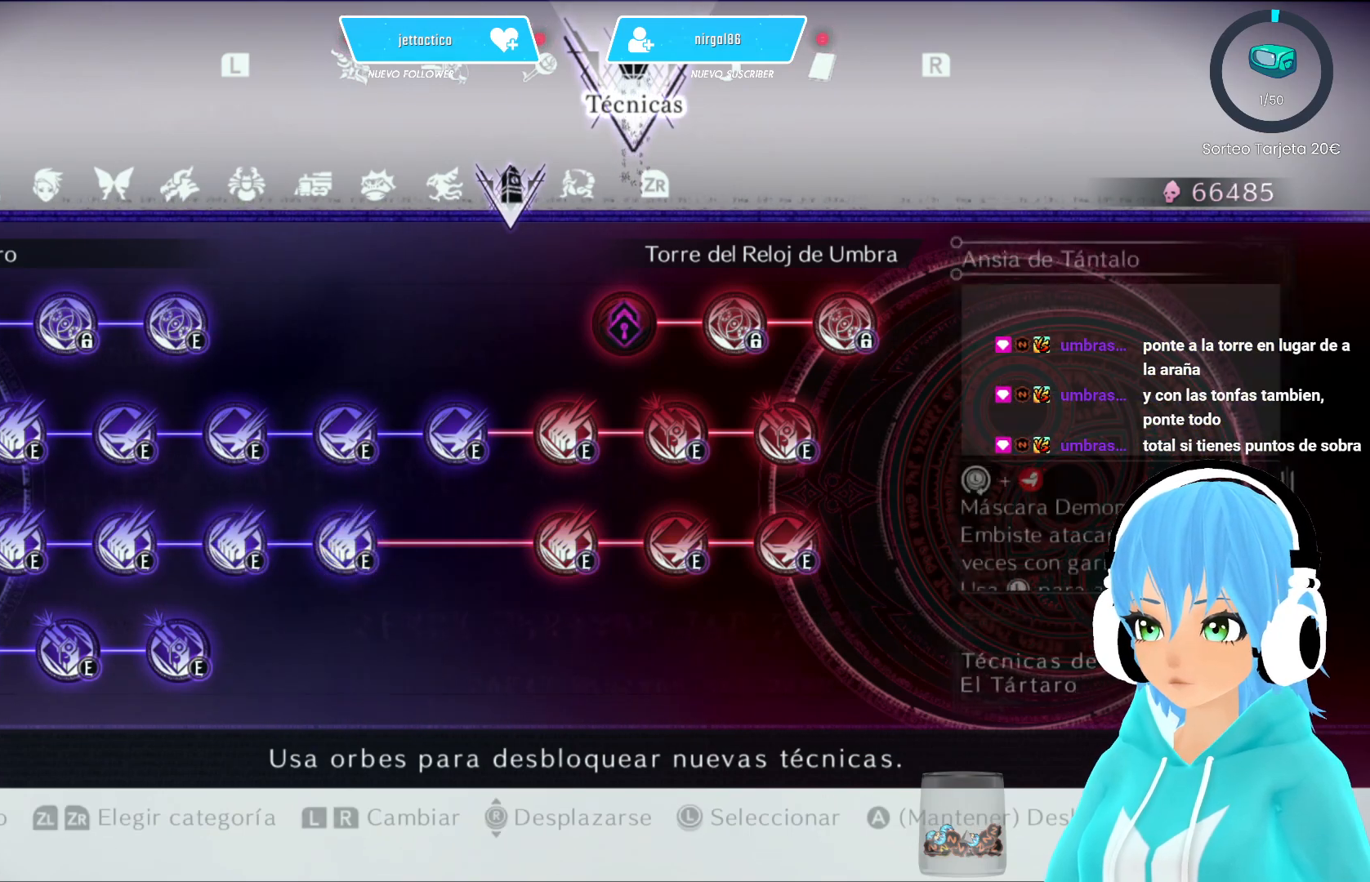
{"buttons": [], "left_stick": "center", "right_stick": "center", "events": []}
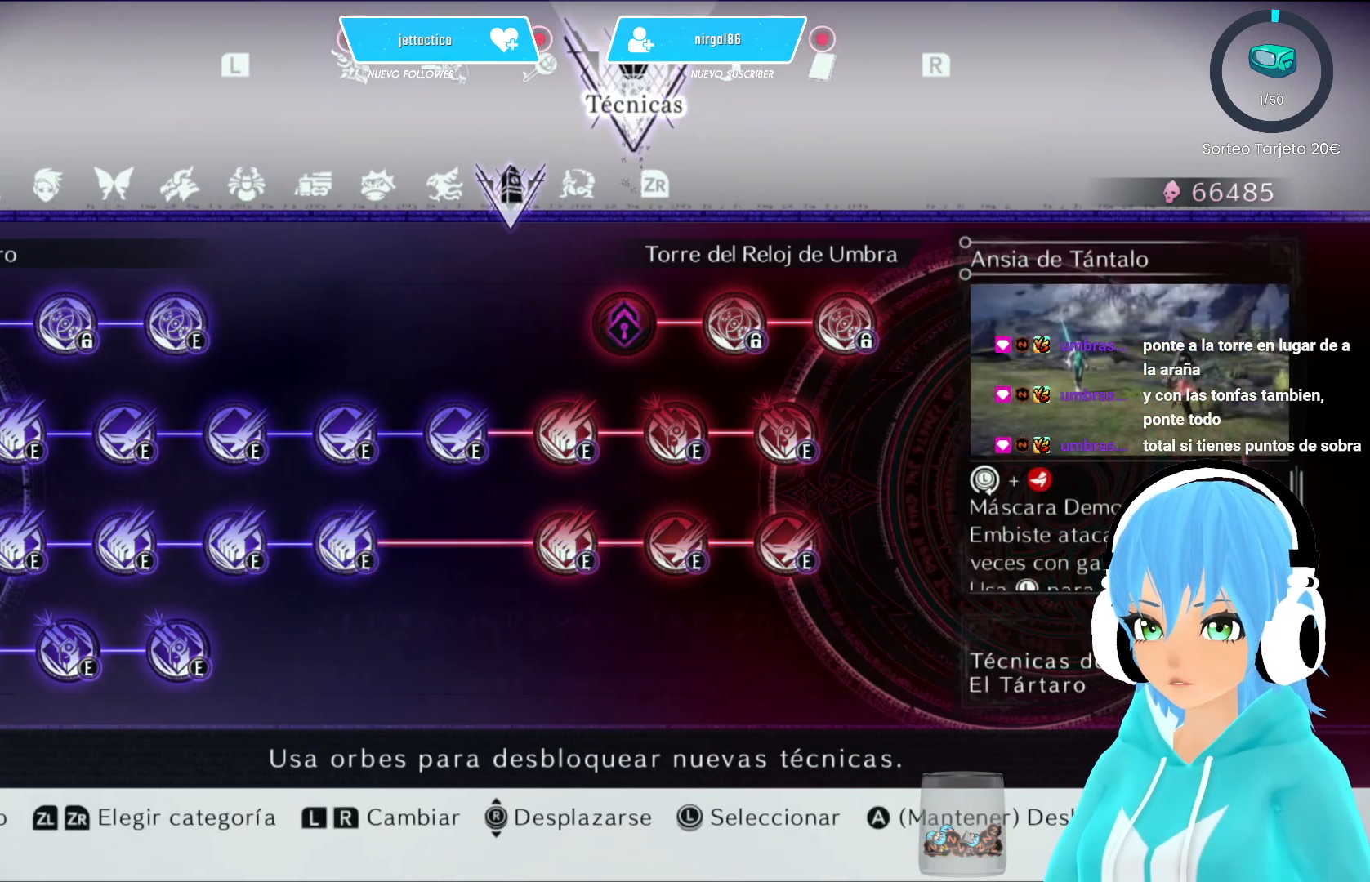
{"buttons": [], "left_stick": "center", "right_stick": "center", "events": []}
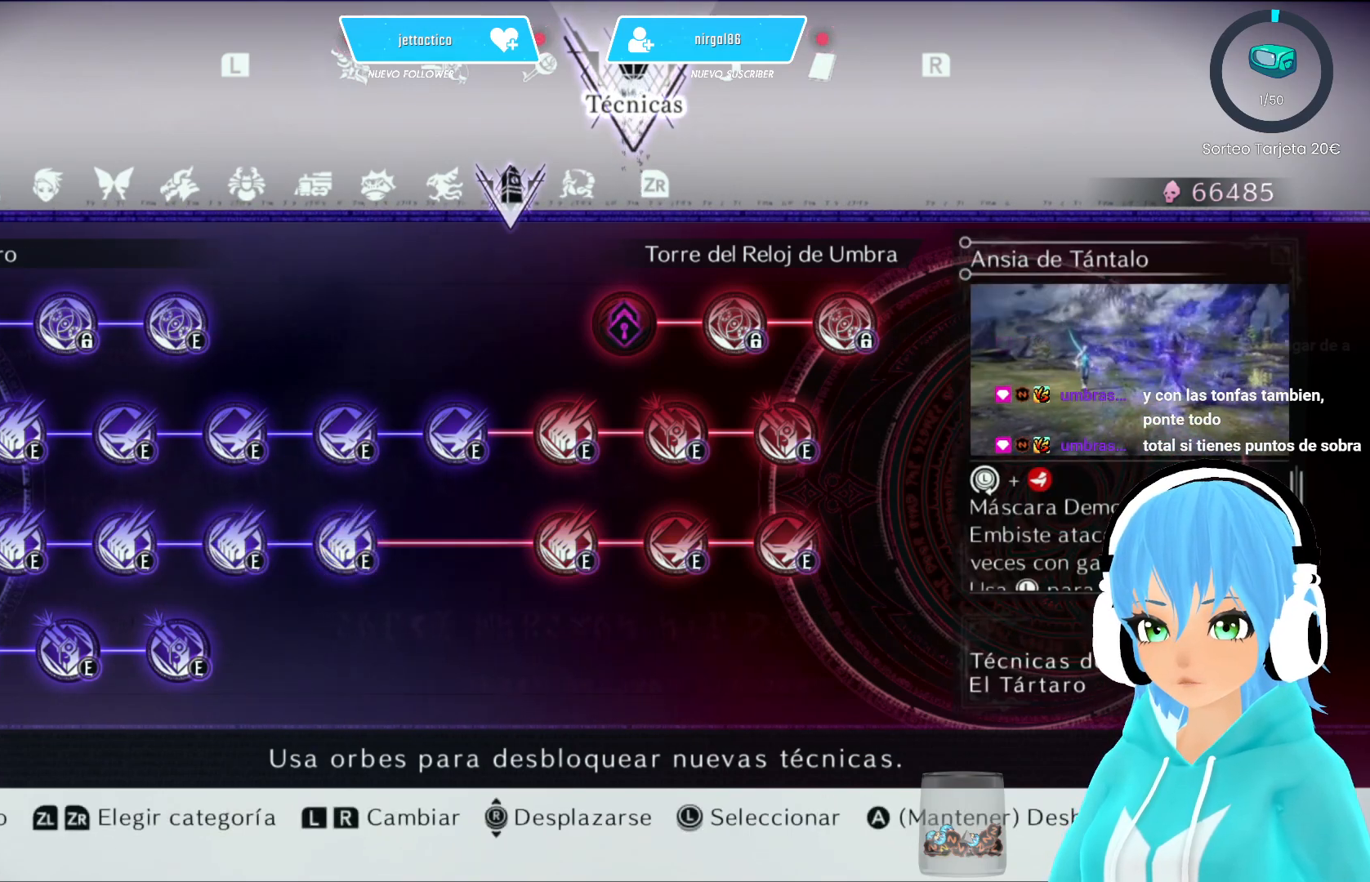
{"buttons": [], "left_stick": "center", "right_stick": "center", "events": []}
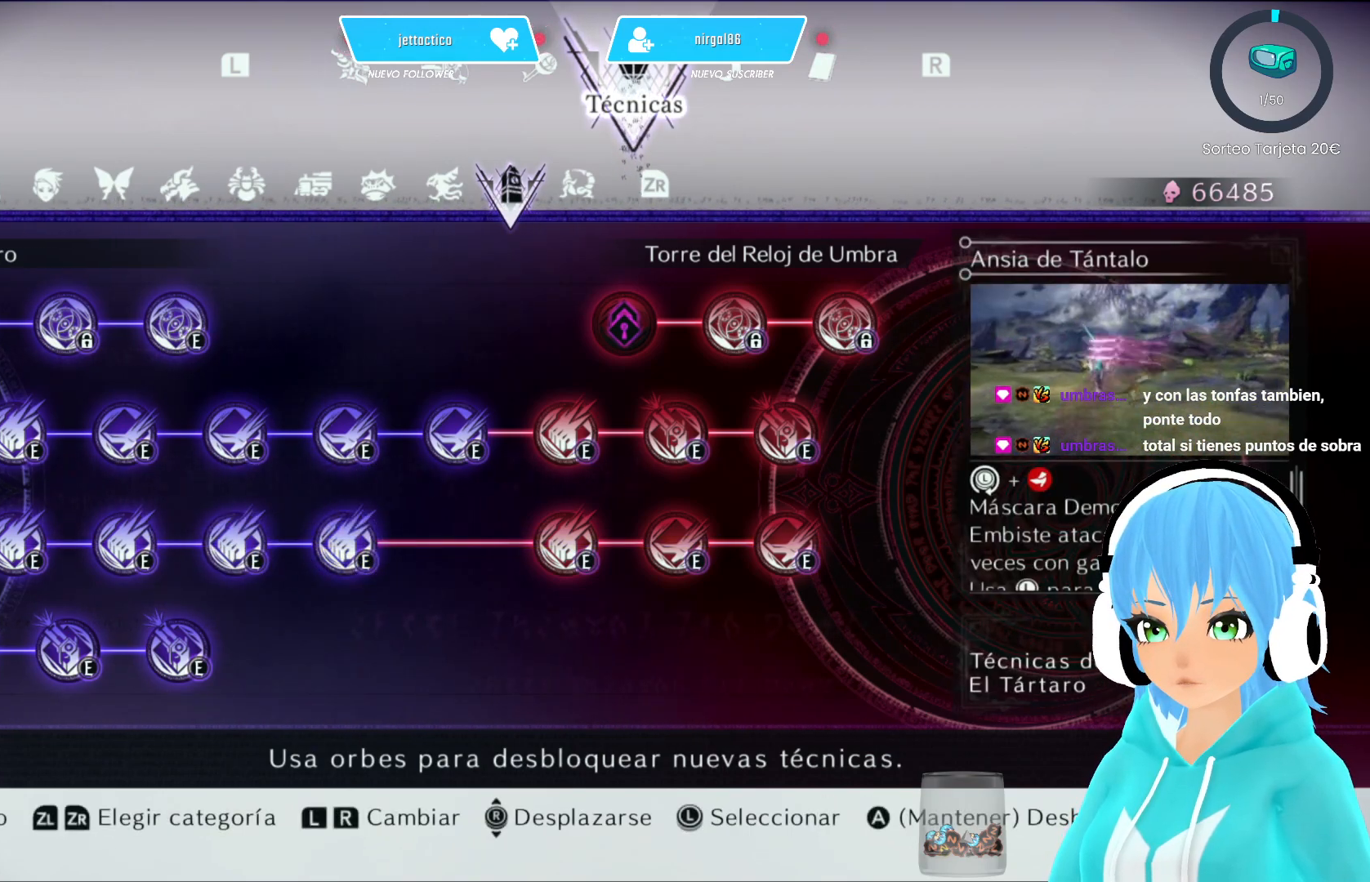
{"buttons": ["B"], "left_stick": "center", "right_stick": "center", "events": [[417, "B", "down"]]}
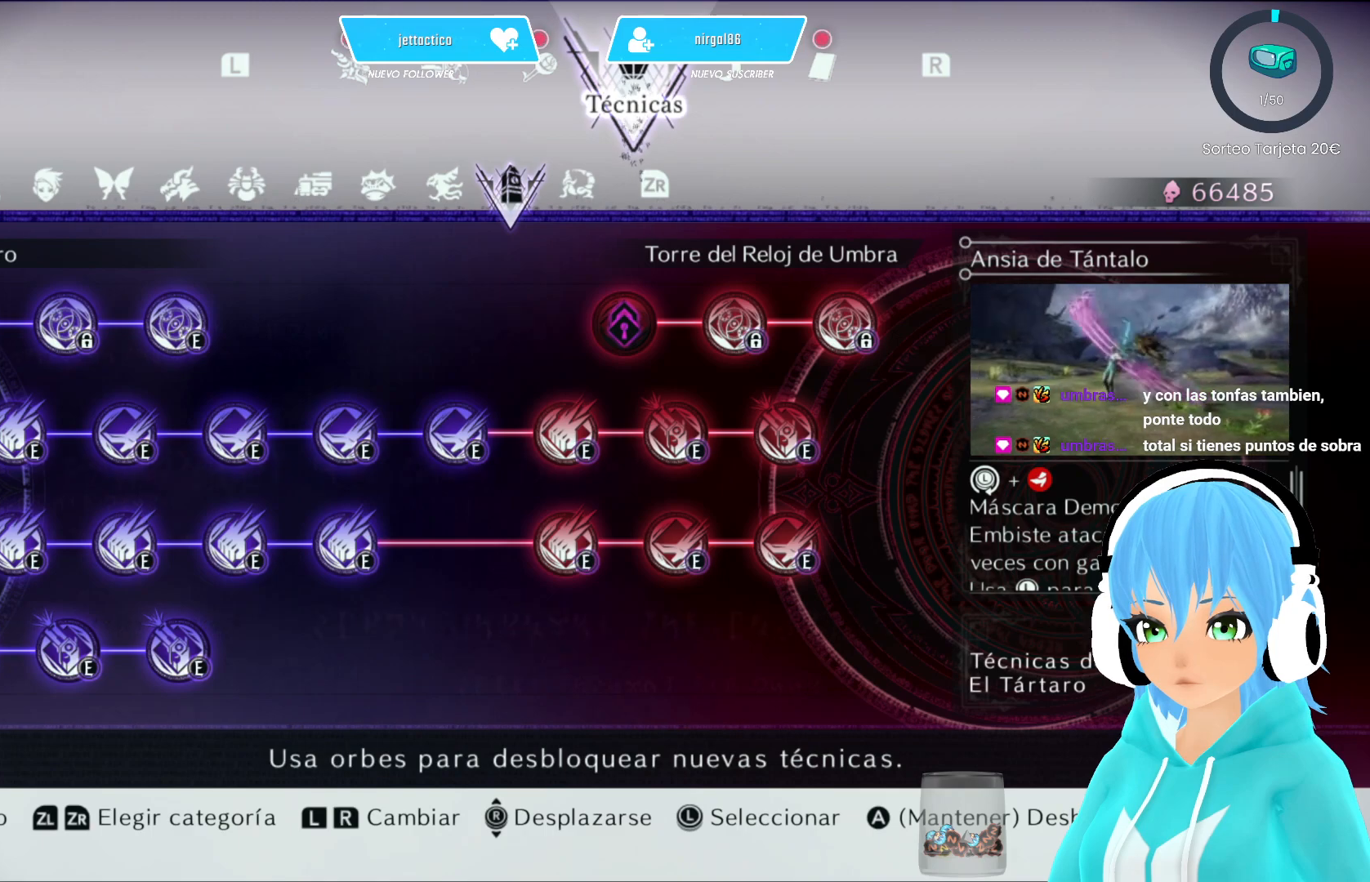
{"buttons": ["B"], "left_stick": "center", "right_stick": "center", "events": []}
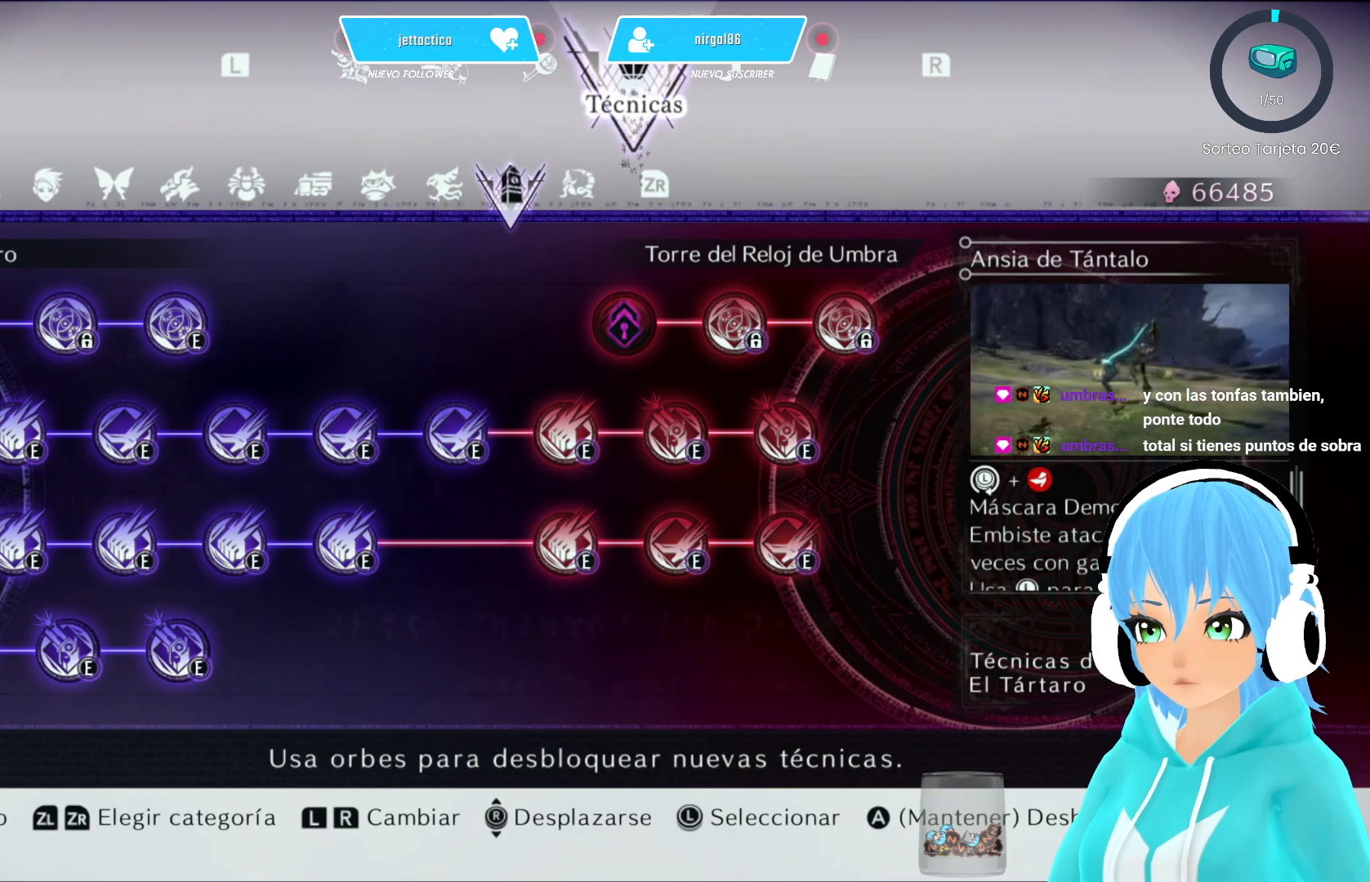
{"buttons": ["B"], "left_stick": "center", "right_stick": "center", "events": []}
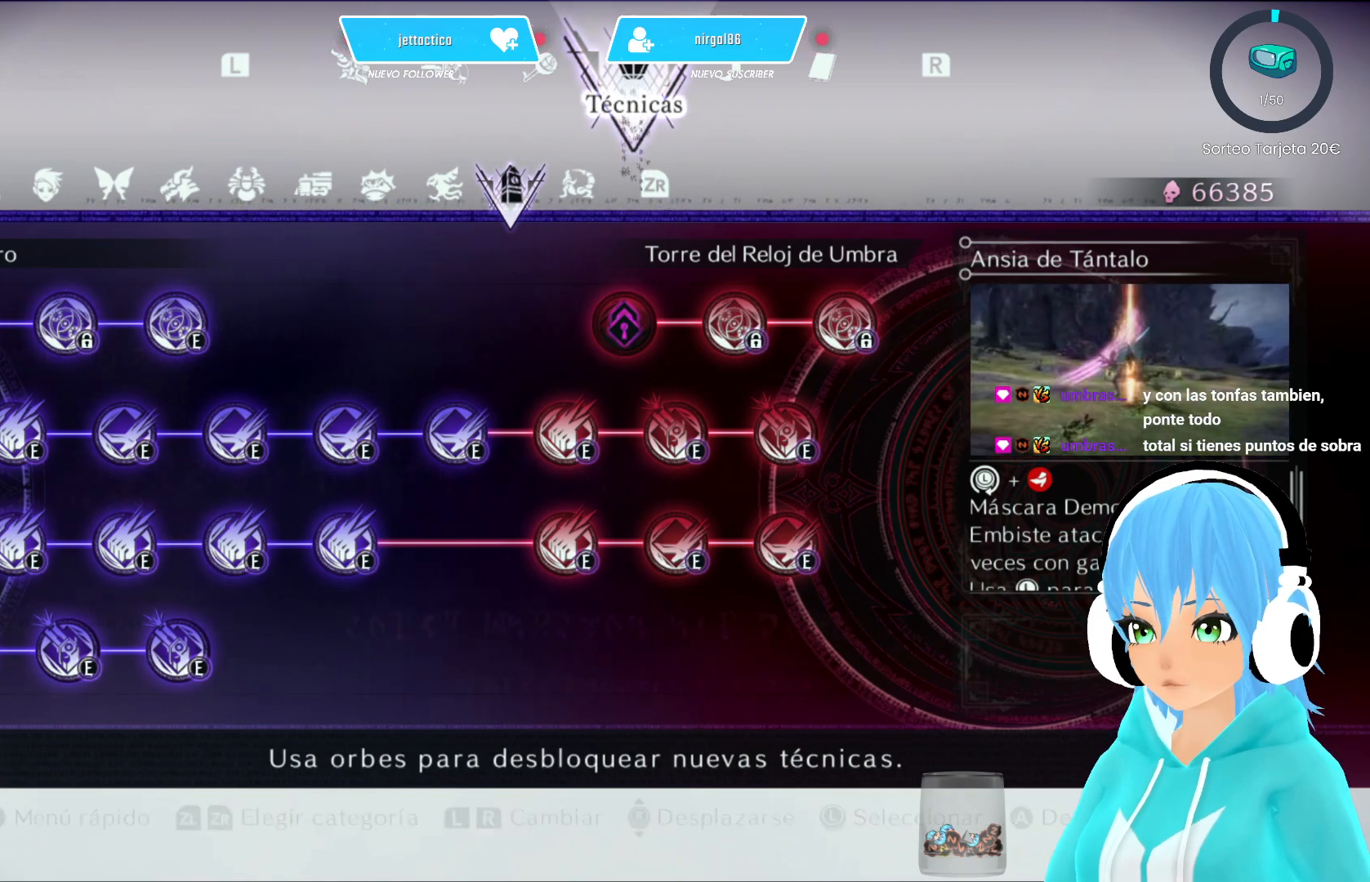
{"buttons": [], "left_stick": "center", "right_stick": "center", "events": [[217, "B", "up"]]}
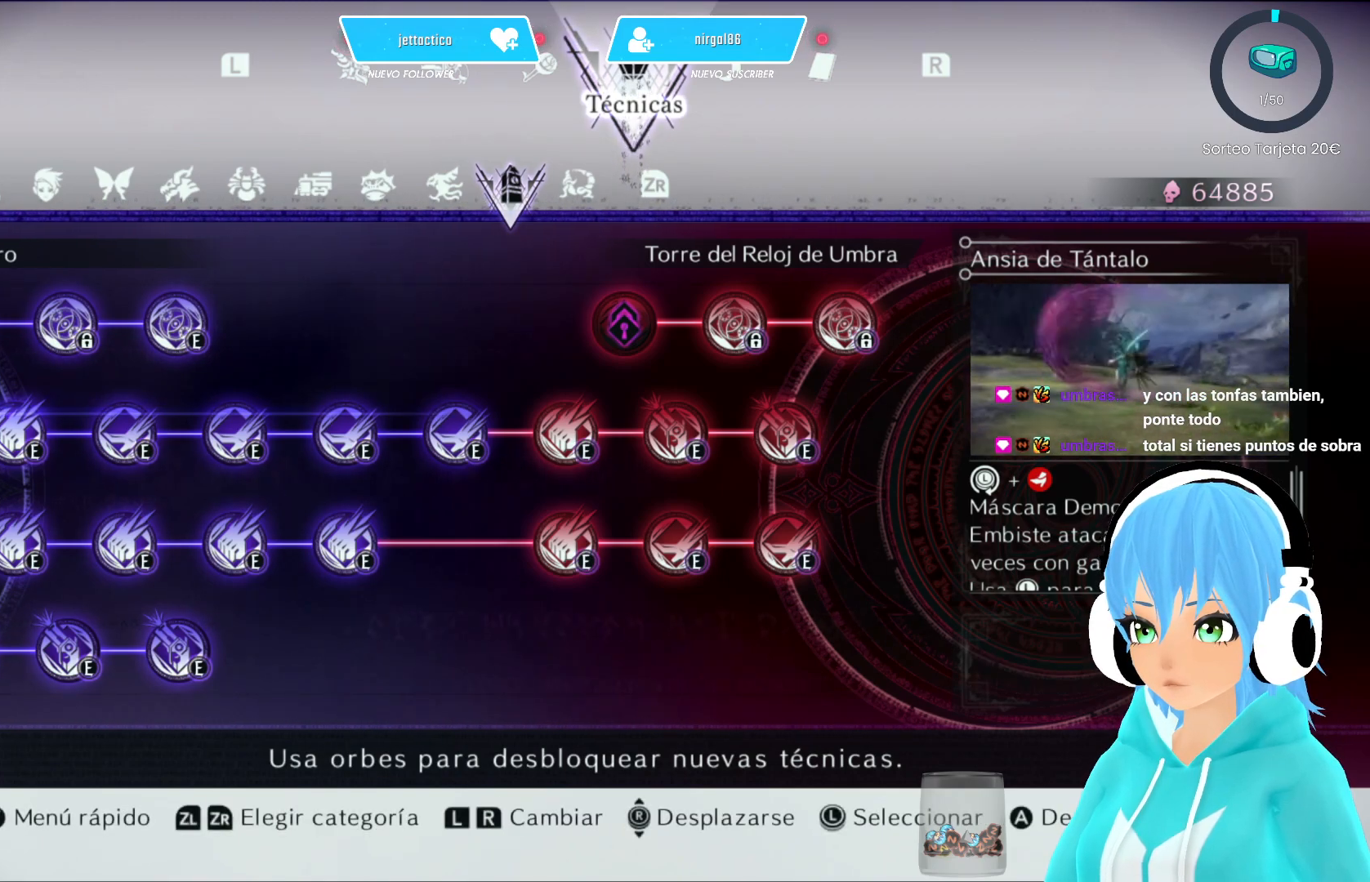
{"buttons": [], "left_stick": "center", "right_stick": "center", "events": []}
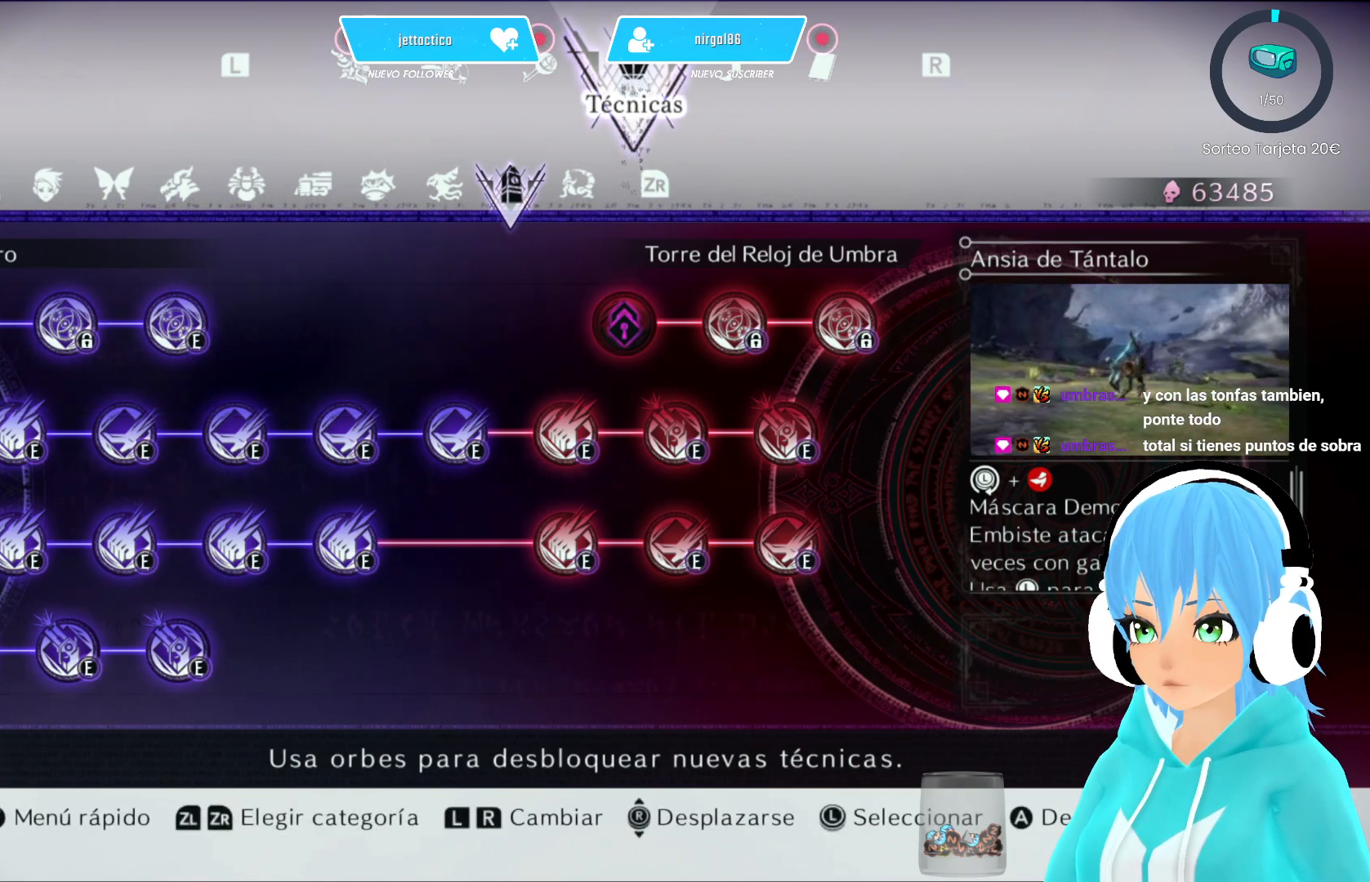
{"buttons": [], "left_stick": "center", "right_stick": "center", "events": []}
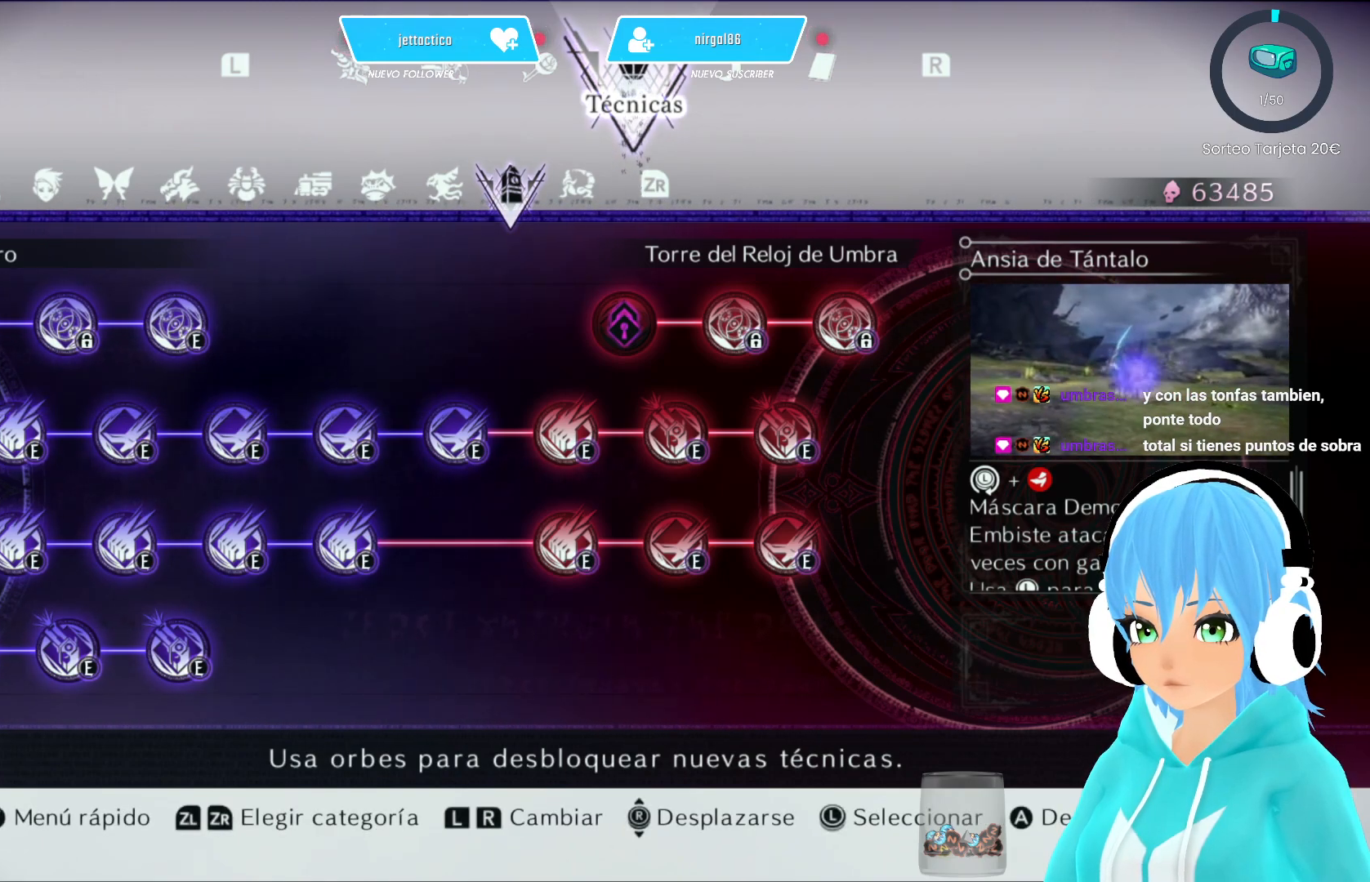
{"buttons": [], "left_stick": "center", "right_stick": "center", "events": []}
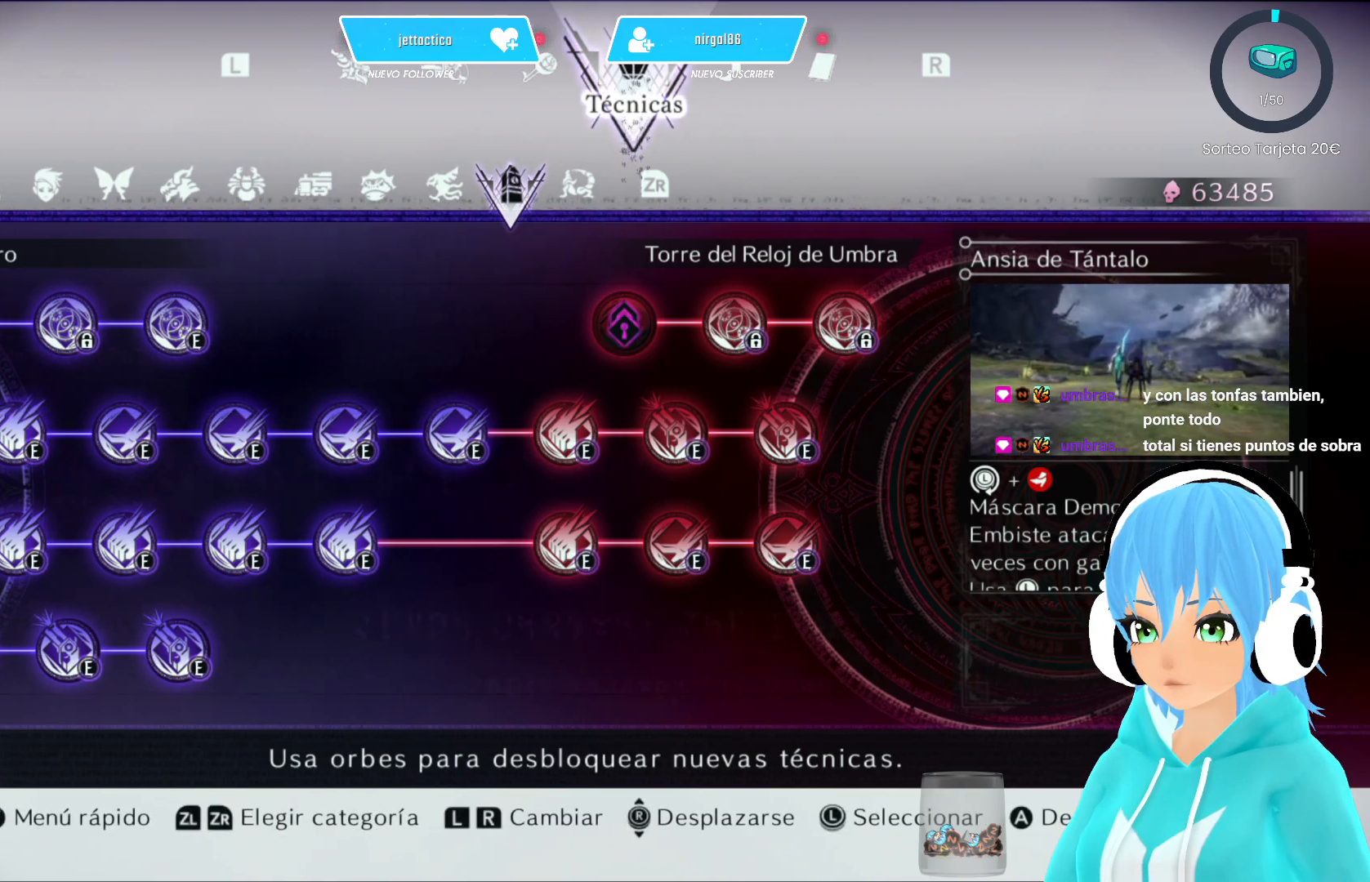
{"buttons": [], "left_stick": "center", "right_stick": "center", "events": []}
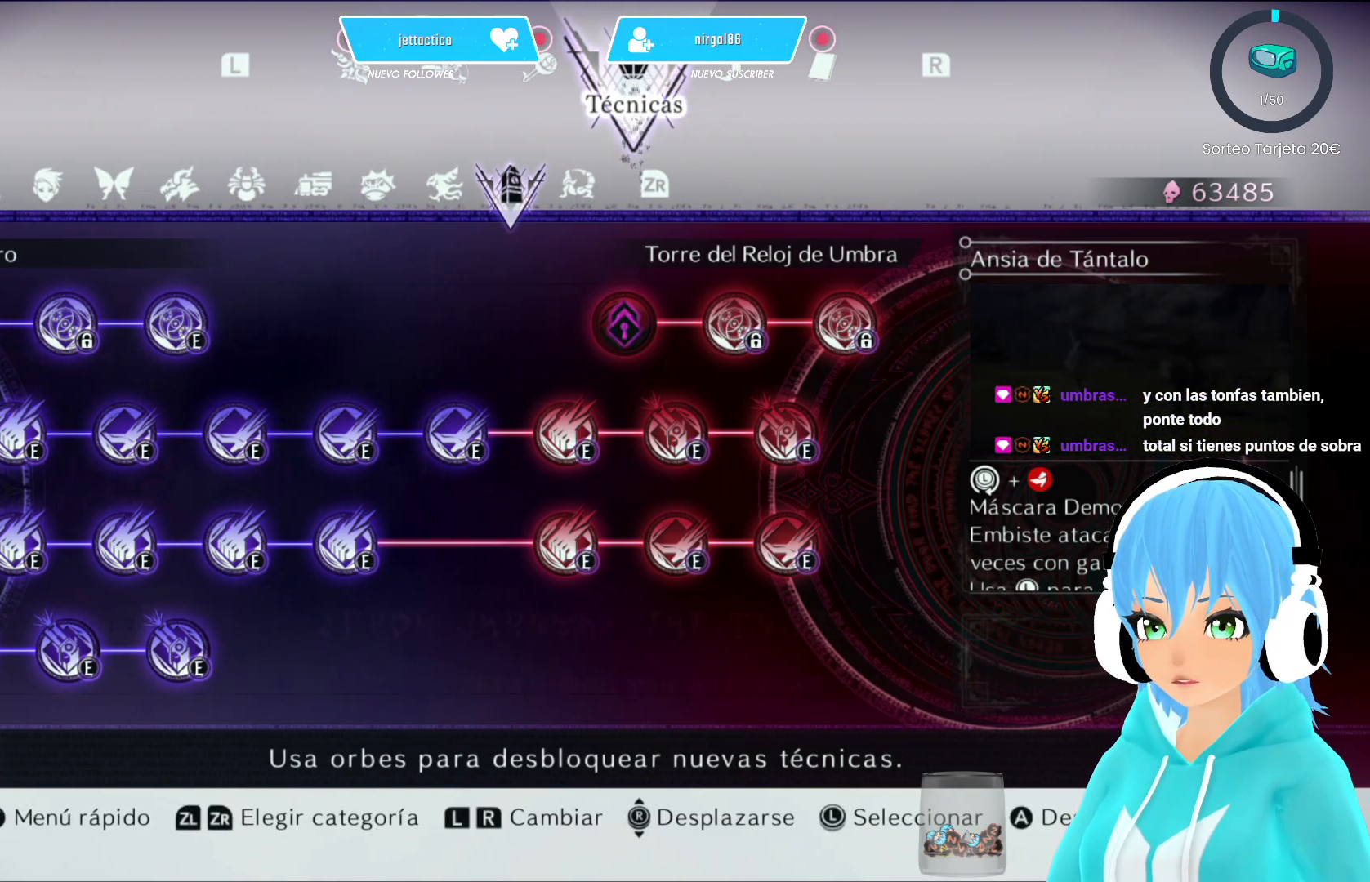
{"buttons": [], "left_stick": "center", "right_stick": "center", "events": []}
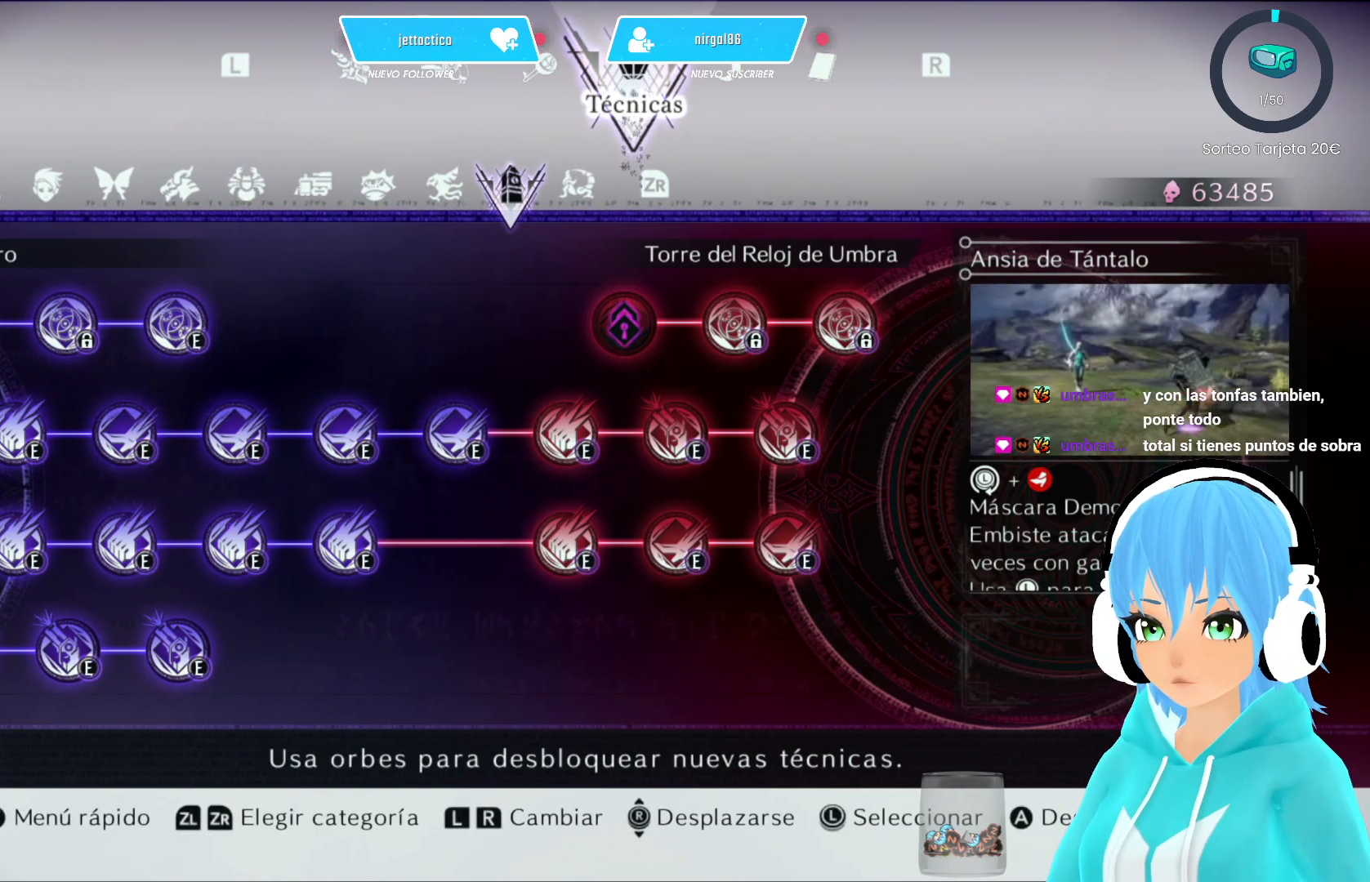
{"buttons": [], "left_stick": "center", "right_stick": "center", "events": []}
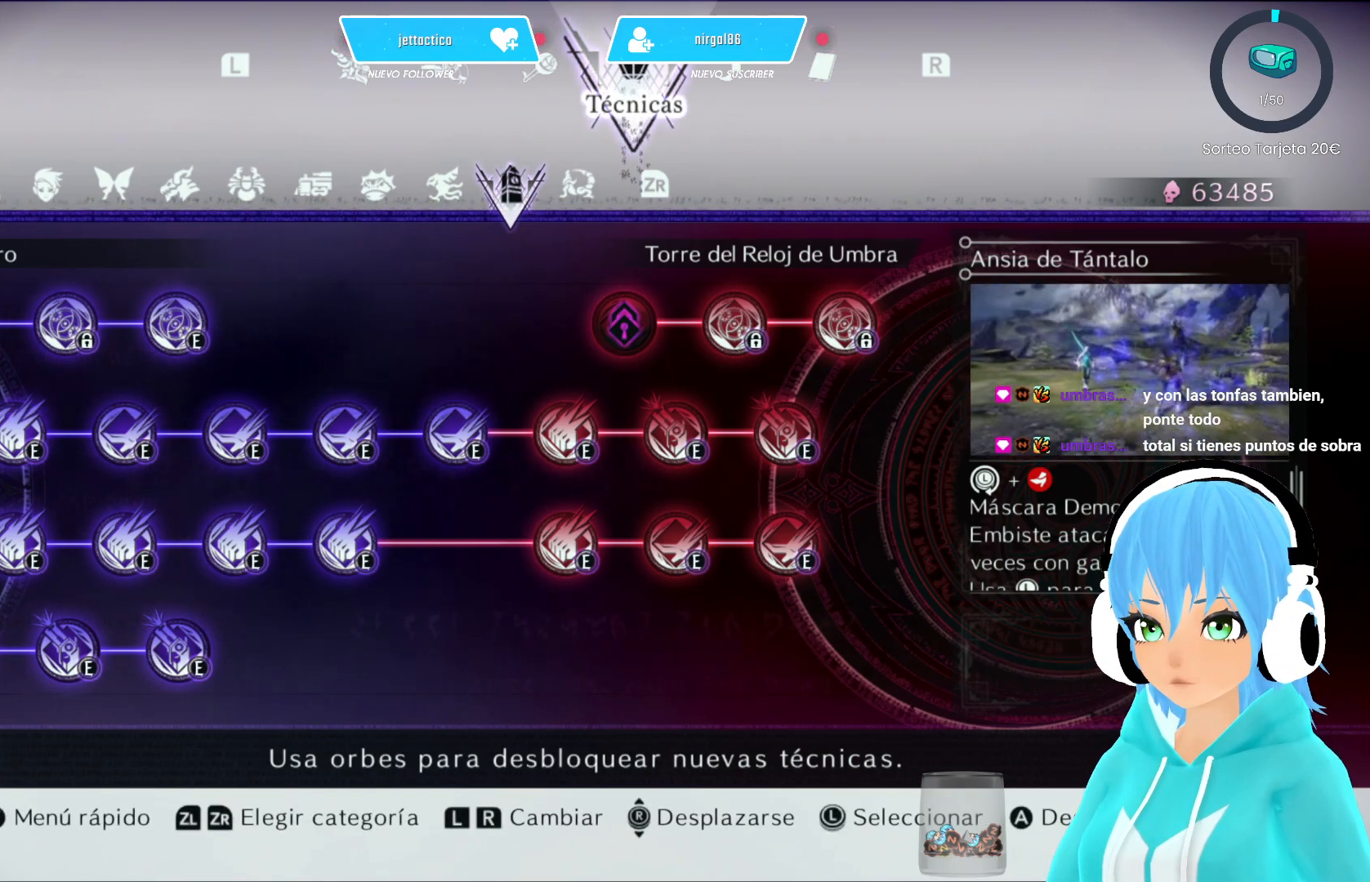
{"buttons": [], "left_stick": "center", "right_stick": "center", "events": []}
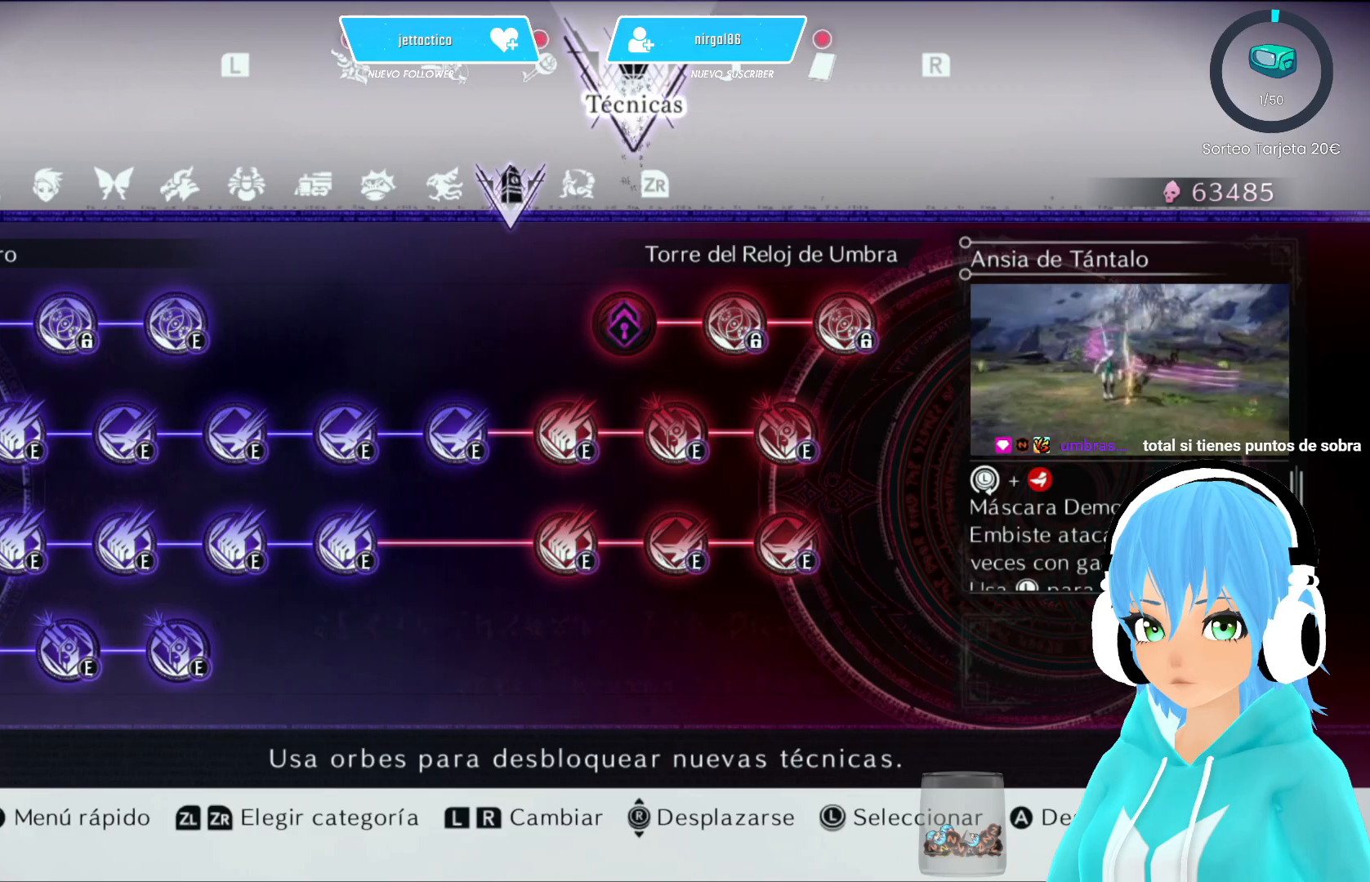
{"buttons": ["SELECT"], "left_stick": "center", "right_stick": "center", "events": [[467, "SELECT", "down"]]}
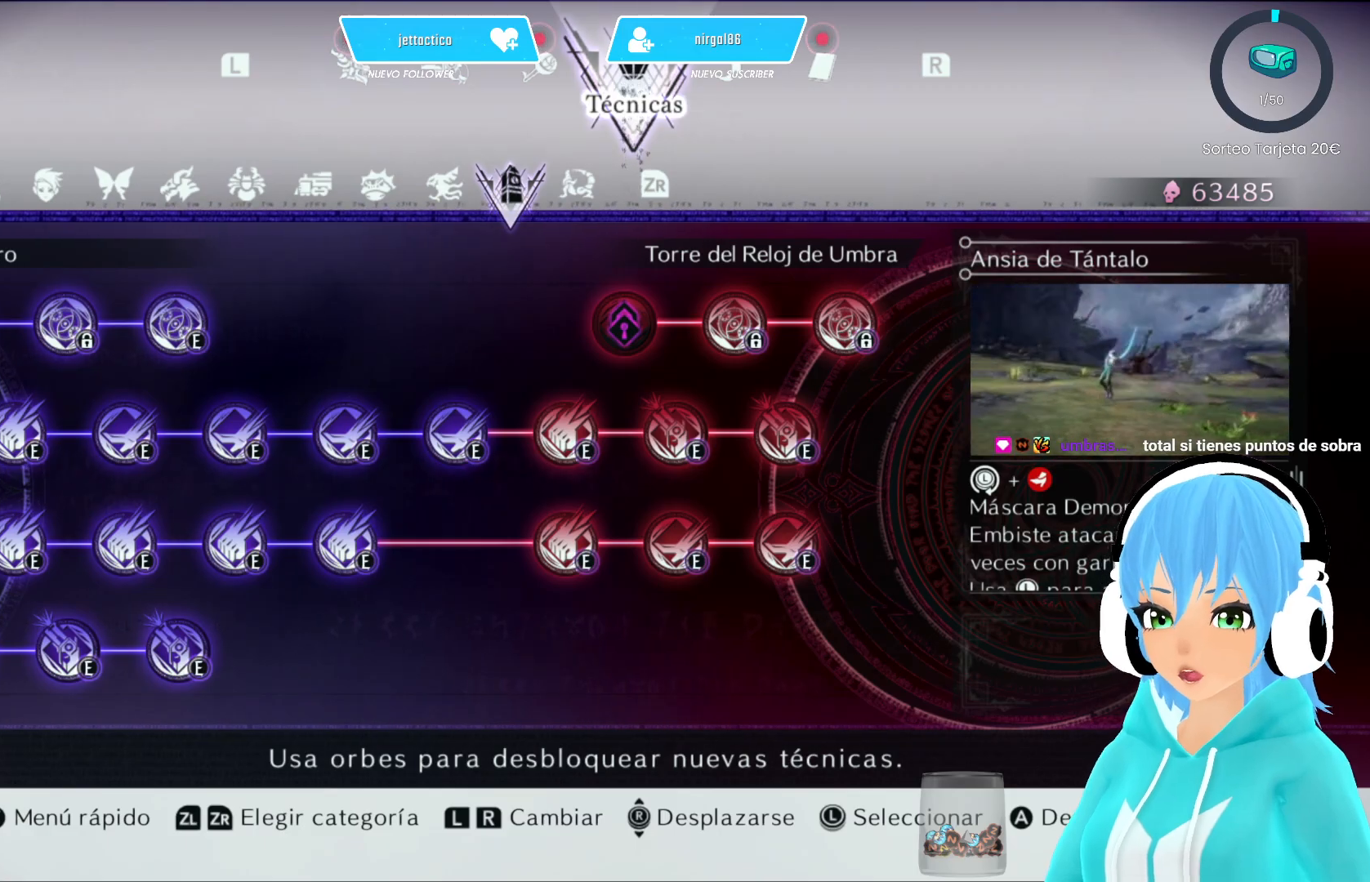
{"buttons": ["START"], "left_stick": "center", "right_stick": "center", "events": [[100, "SELECT", "up"], [433, "START", "down"]]}
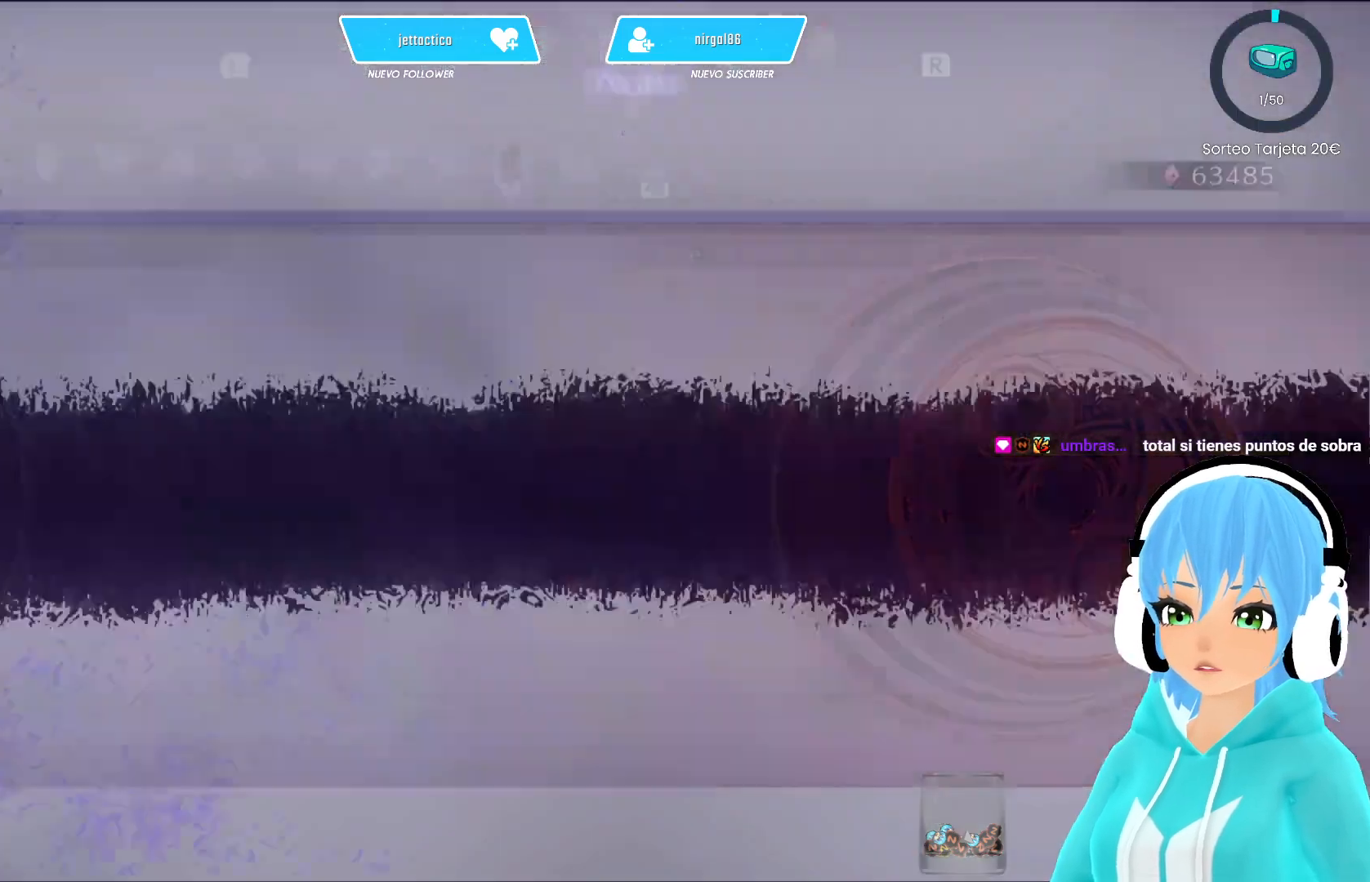
{"buttons": [], "left_stick": "center", "right_stick": "center", "events": [[67, "START", "up"]]}
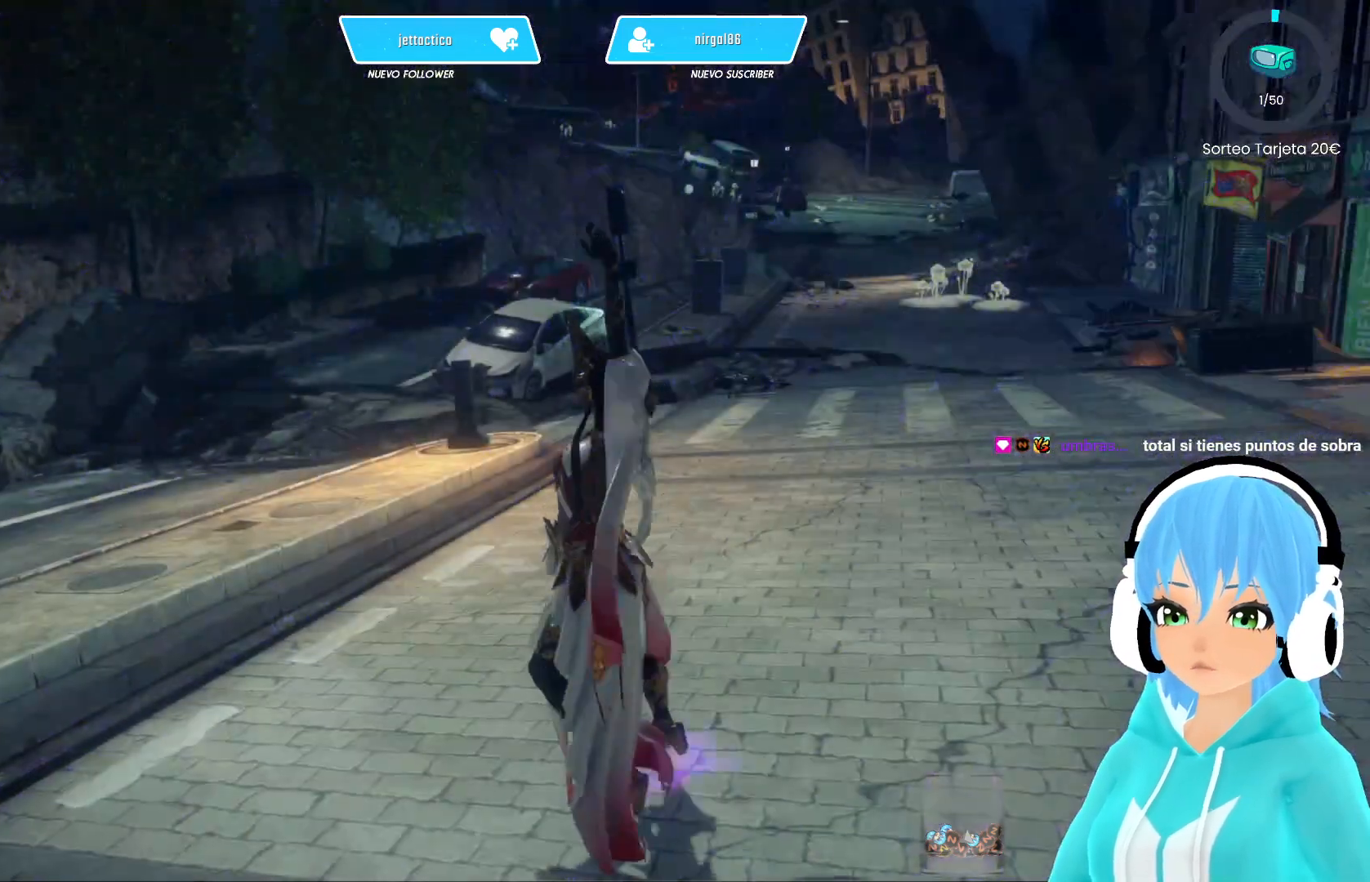
{"buttons": [], "left_stick": "center", "right_stick": "center", "events": []}
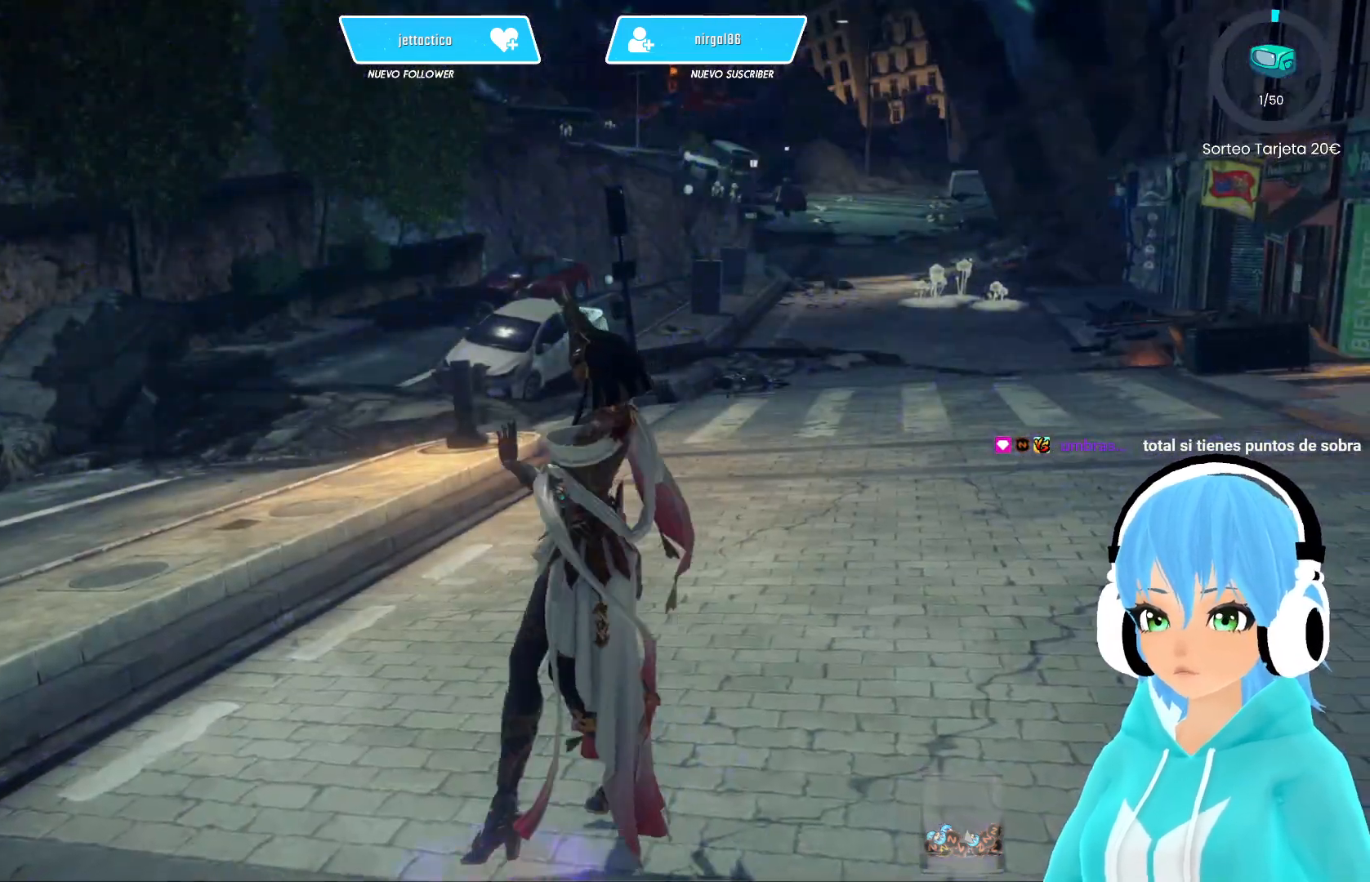
{"buttons": [], "left_stick": "left", "right_stick": "center", "events": [[117, "left_stick", "up-right"], [367, "left_stick", "center"], [467, "left_stick", "left"]]}
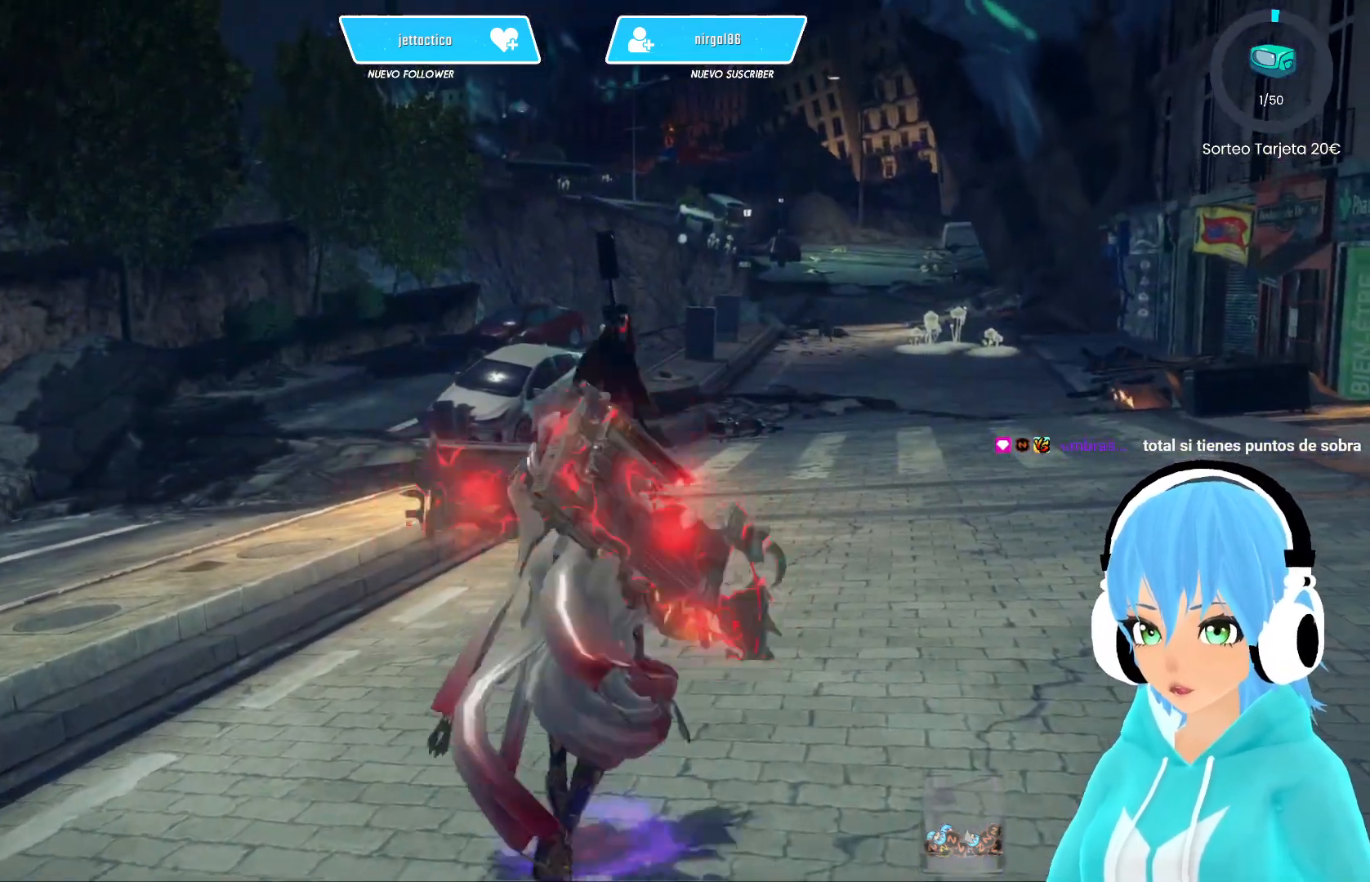
{"buttons": [], "left_stick": "center", "right_stick": "center", "events": [[50, "left_stick", "down"], [133, "left_stick", "up-right"], [183, "left_stick", "up"], [217, "B", "down"], [283, "B", "up"], [300, "left_stick", "center"]]}
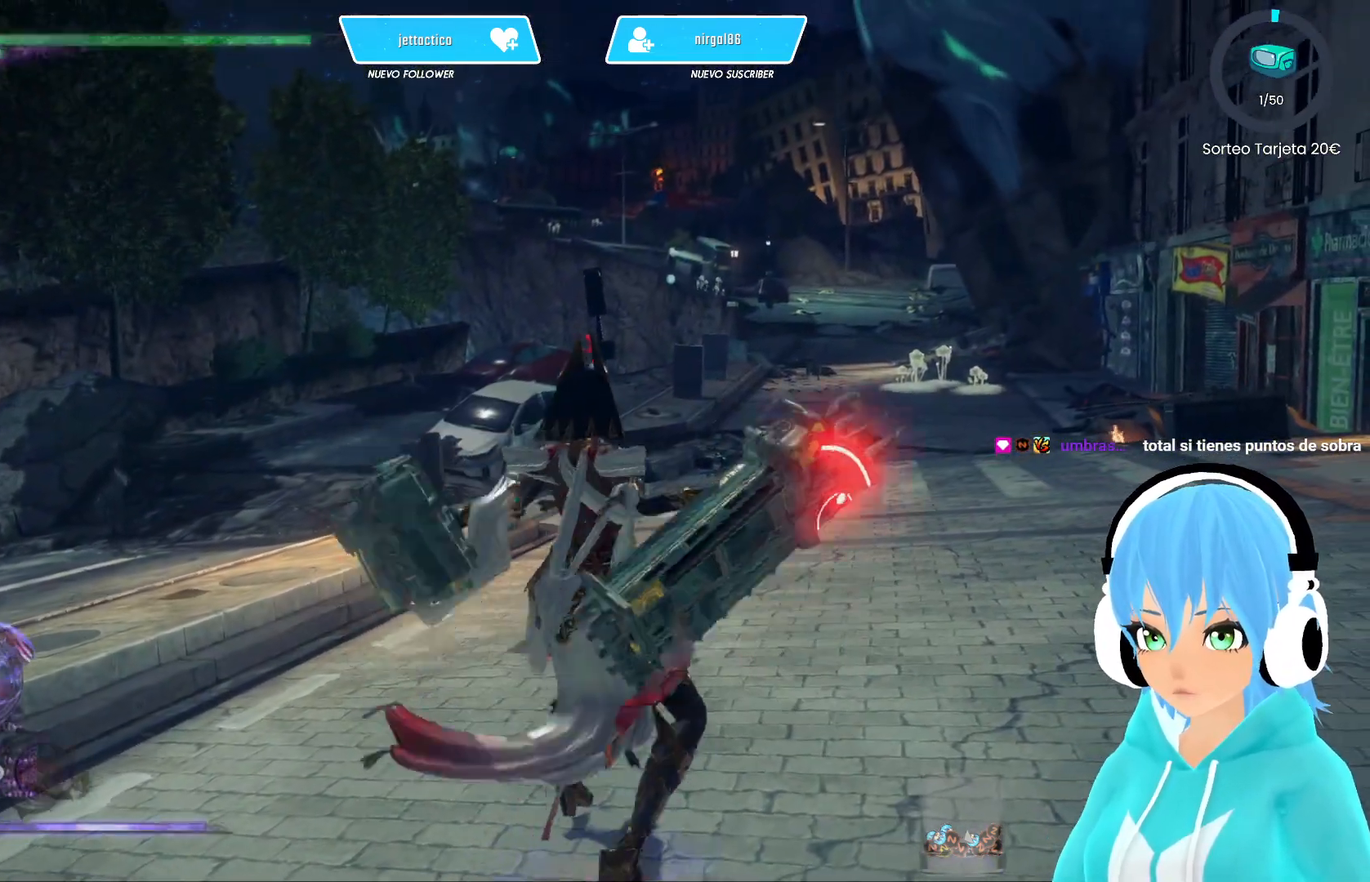
{"buttons": [], "left_stick": "center", "right_stick": "center", "events": []}
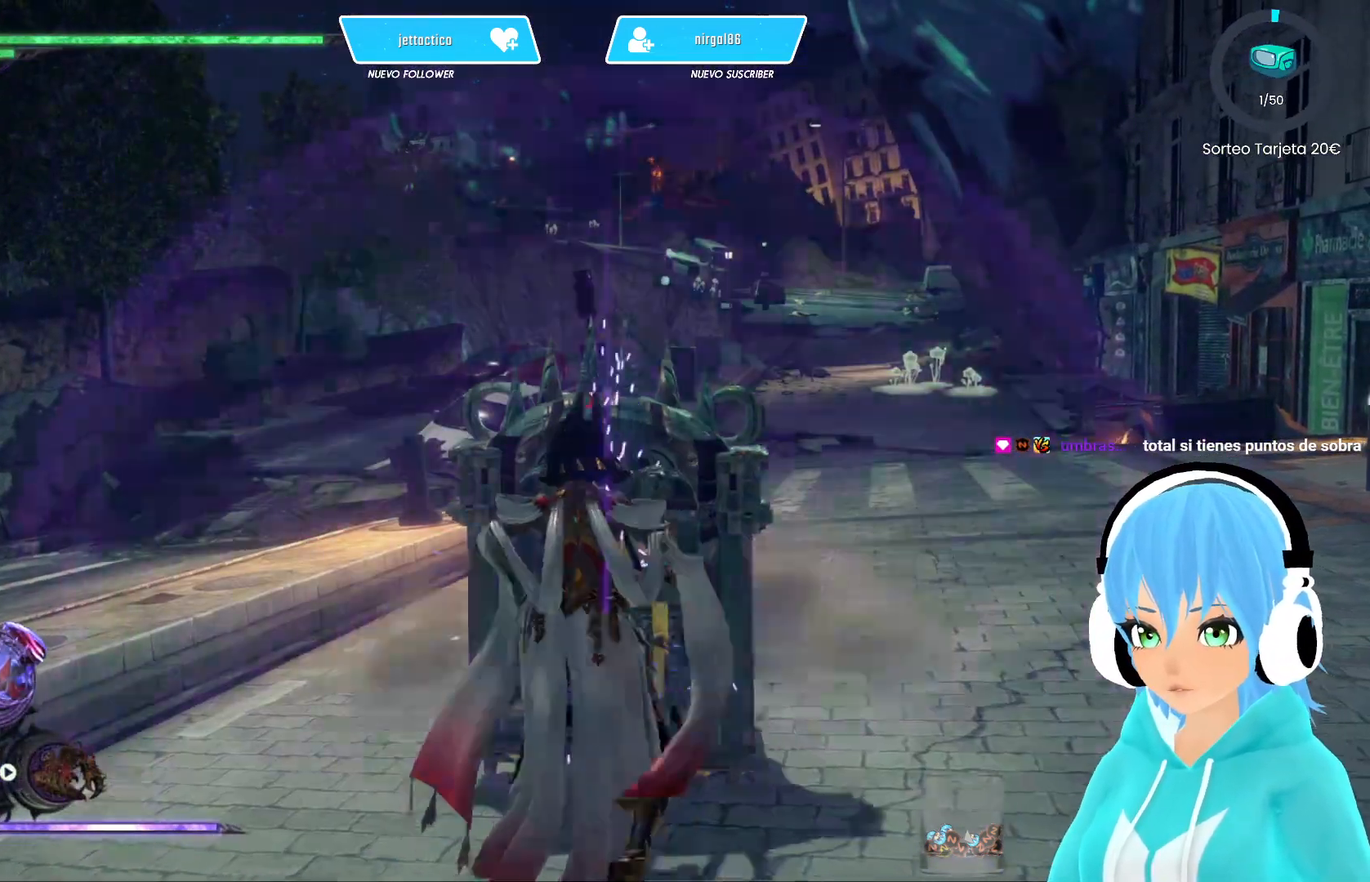
{"buttons": [], "left_stick": "center", "right_stick": "center", "events": []}
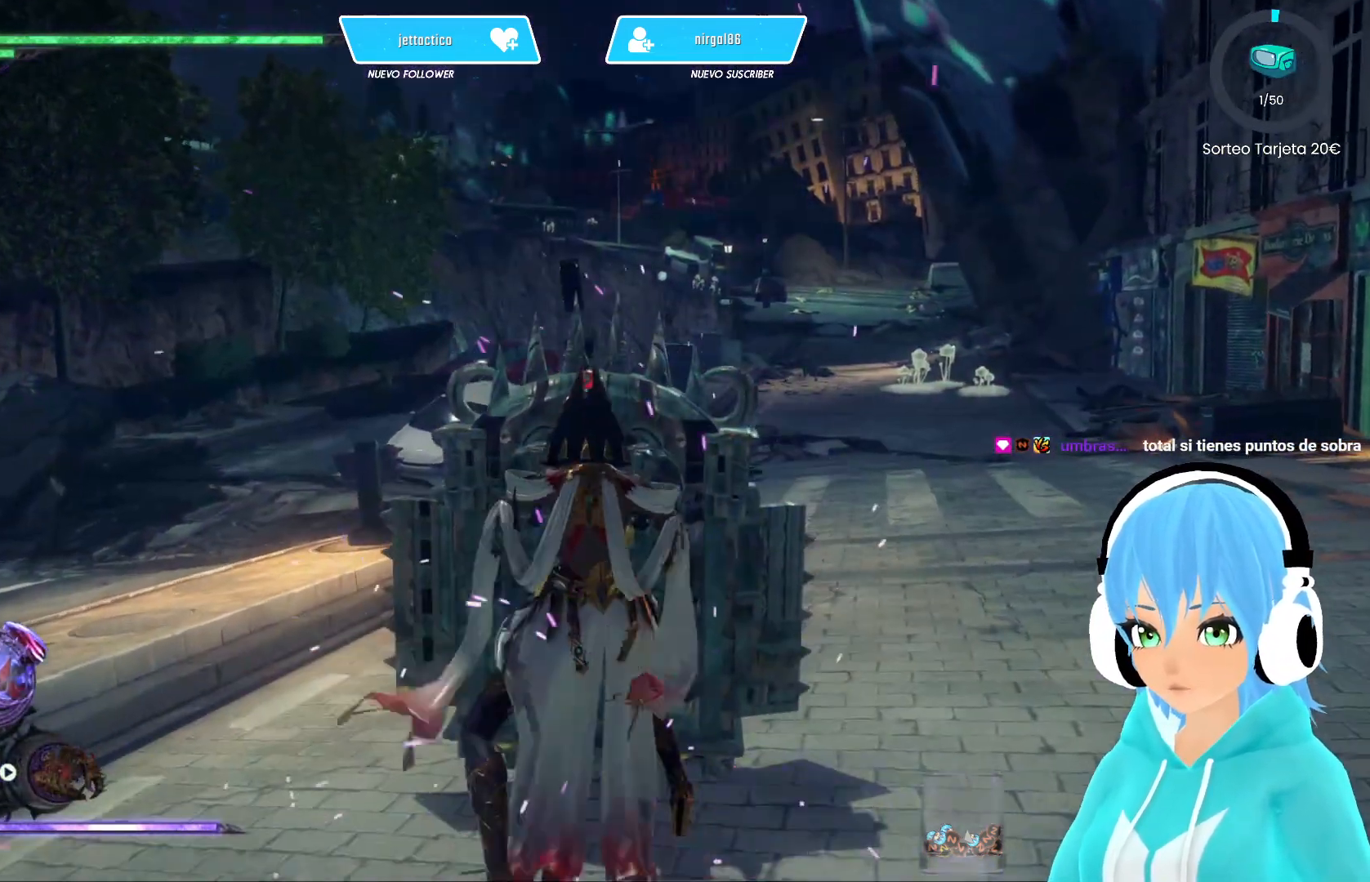
{"buttons": [], "left_stick": "left", "right_stick": "center", "events": [[450, "left_stick", "left"]]}